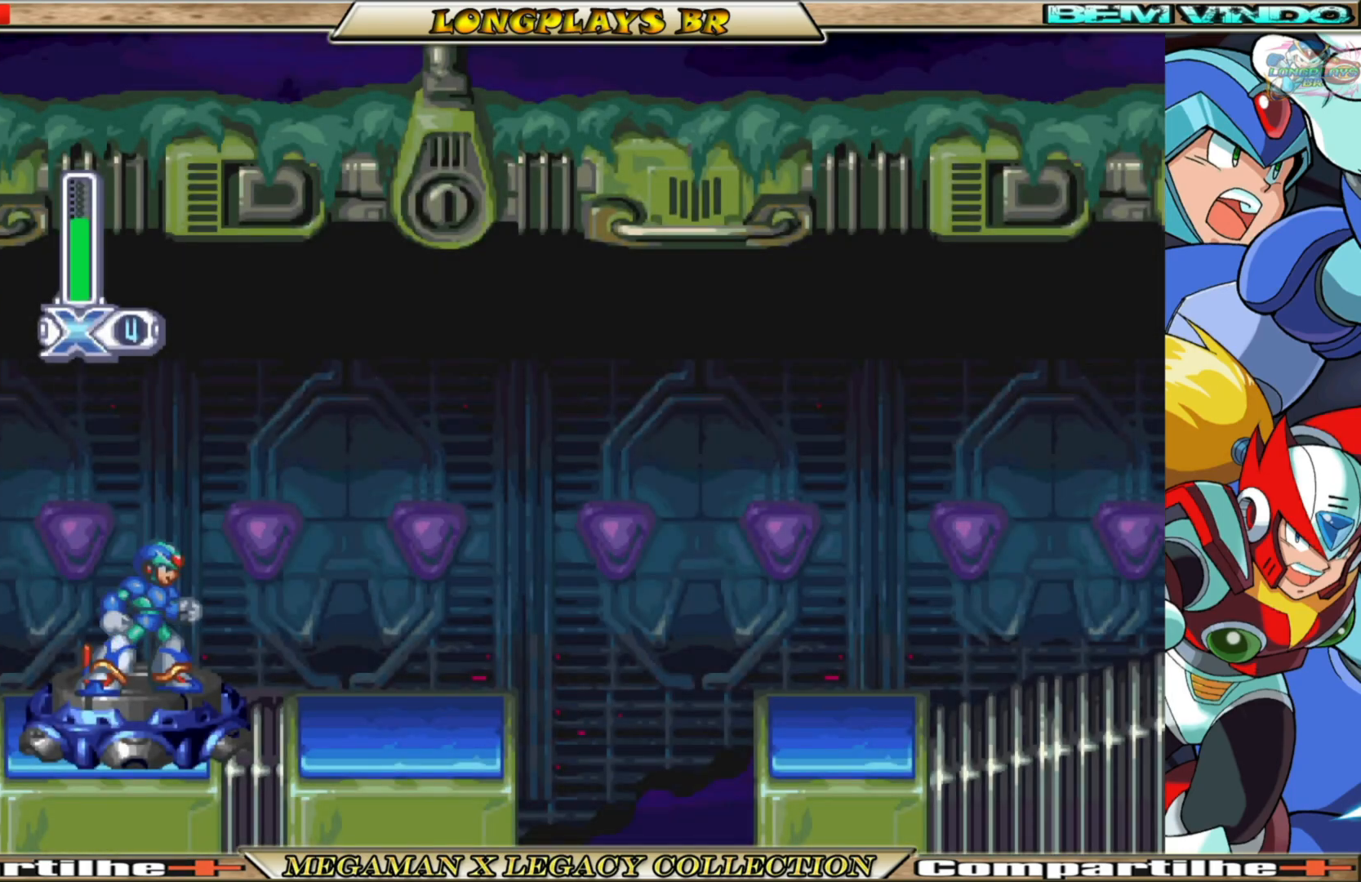
Gameplay with a controller (Xbox layout); each line is a JSON object with the inputs held at the frame after it. "events" lists button and stick changes between this image and that frame as [ms after this image, input, new state], when the widget could be followed in between.
{"buttons": [], "left_stick": "center", "right_stick": "center", "events": [[17, "DPAD_RIGHT", "down"], [250, "B", "down"], [467, "B", "up"], [467, "DPAD_RIGHT", "up"]]}
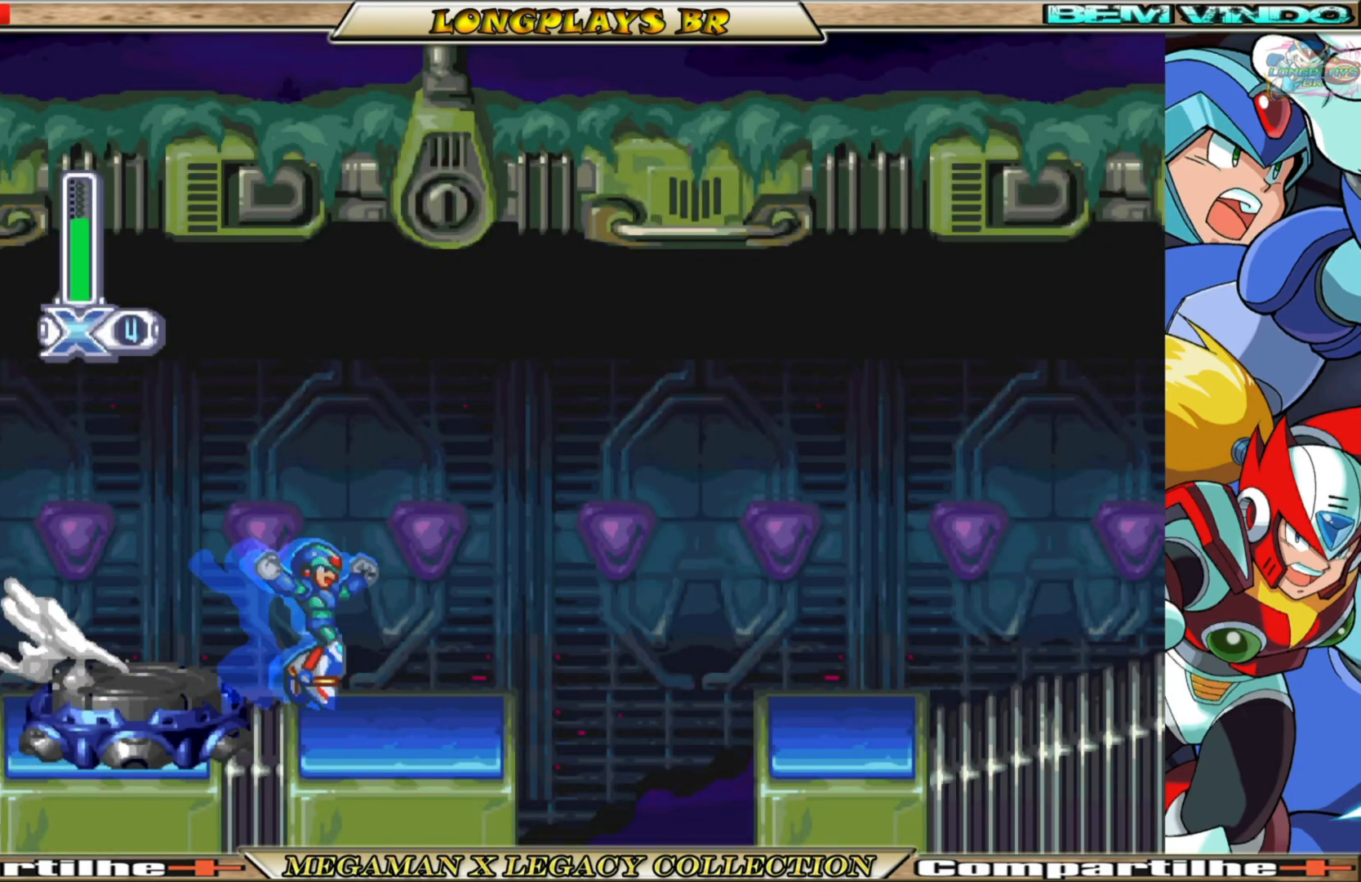
{"buttons": ["A", "B", "X", "DPAD_RIGHT"], "left_stick": "center", "right_stick": "center", "events": [[250, "DPAD_RIGHT", "down"], [383, "B", "down"], [383, "X", "down"], [483, "A", "down"]]}
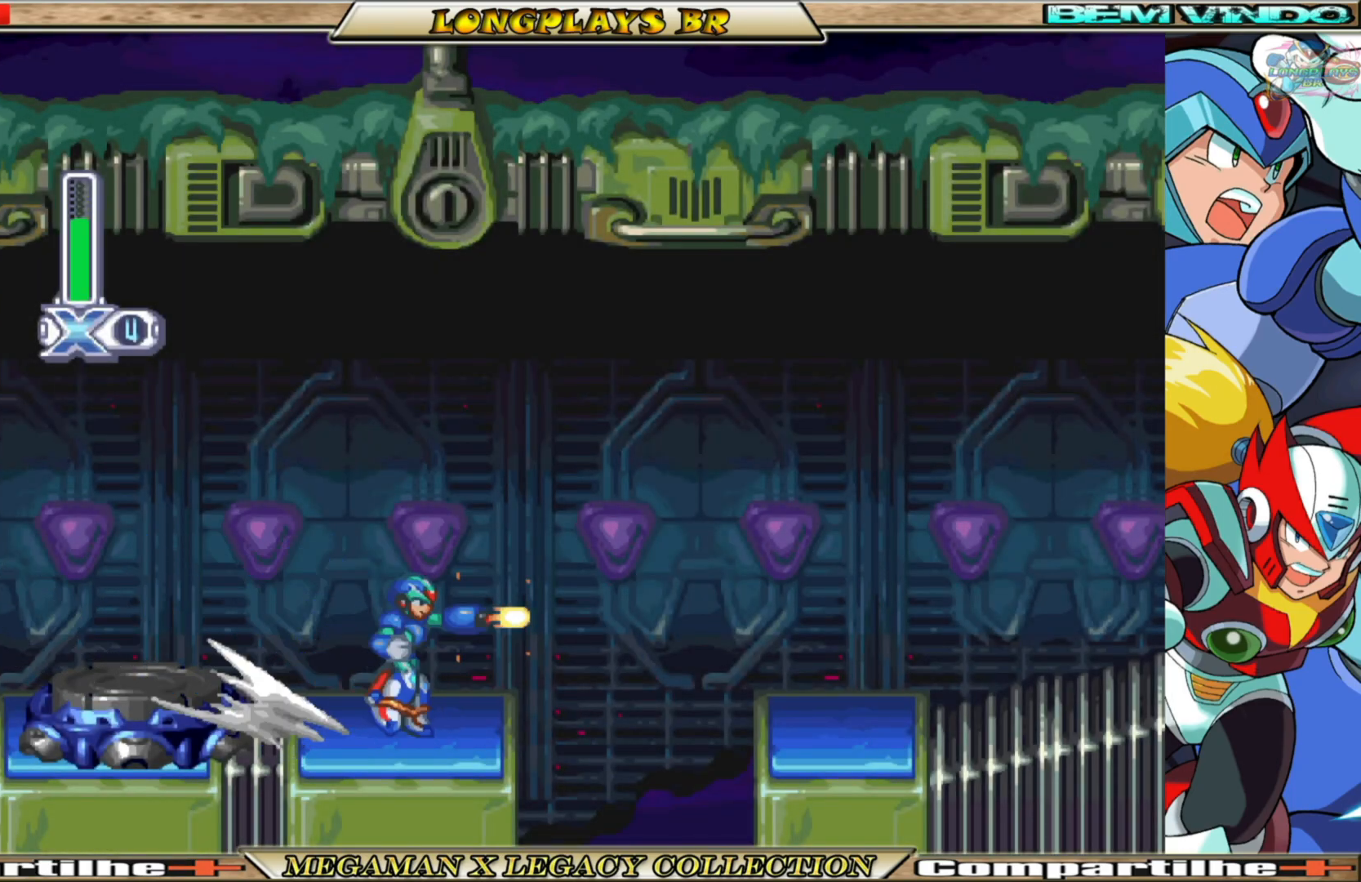
{"buttons": ["X", "DPAD_RIGHT"], "left_stick": "center", "right_stick": "center", "events": [[300, "A", "up"], [300, "B", "up"]]}
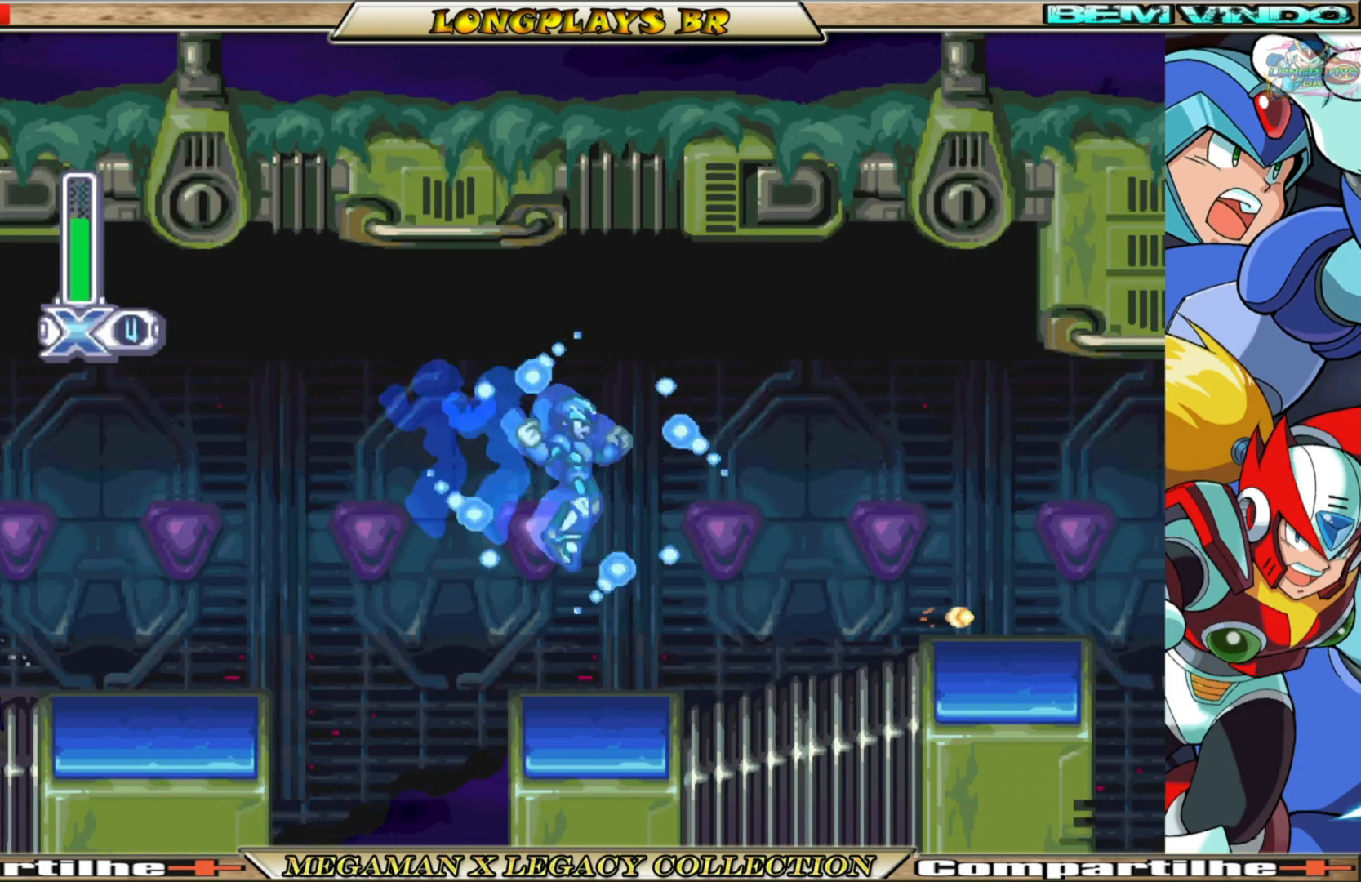
{"buttons": [], "left_stick": "center", "right_stick": "center", "events": [[317, "A", "down"], [317, "B", "down"], [333, "DPAD_RIGHT", "up"], [417, "A", "up"], [417, "B", "up"], [417, "X", "up"]]}
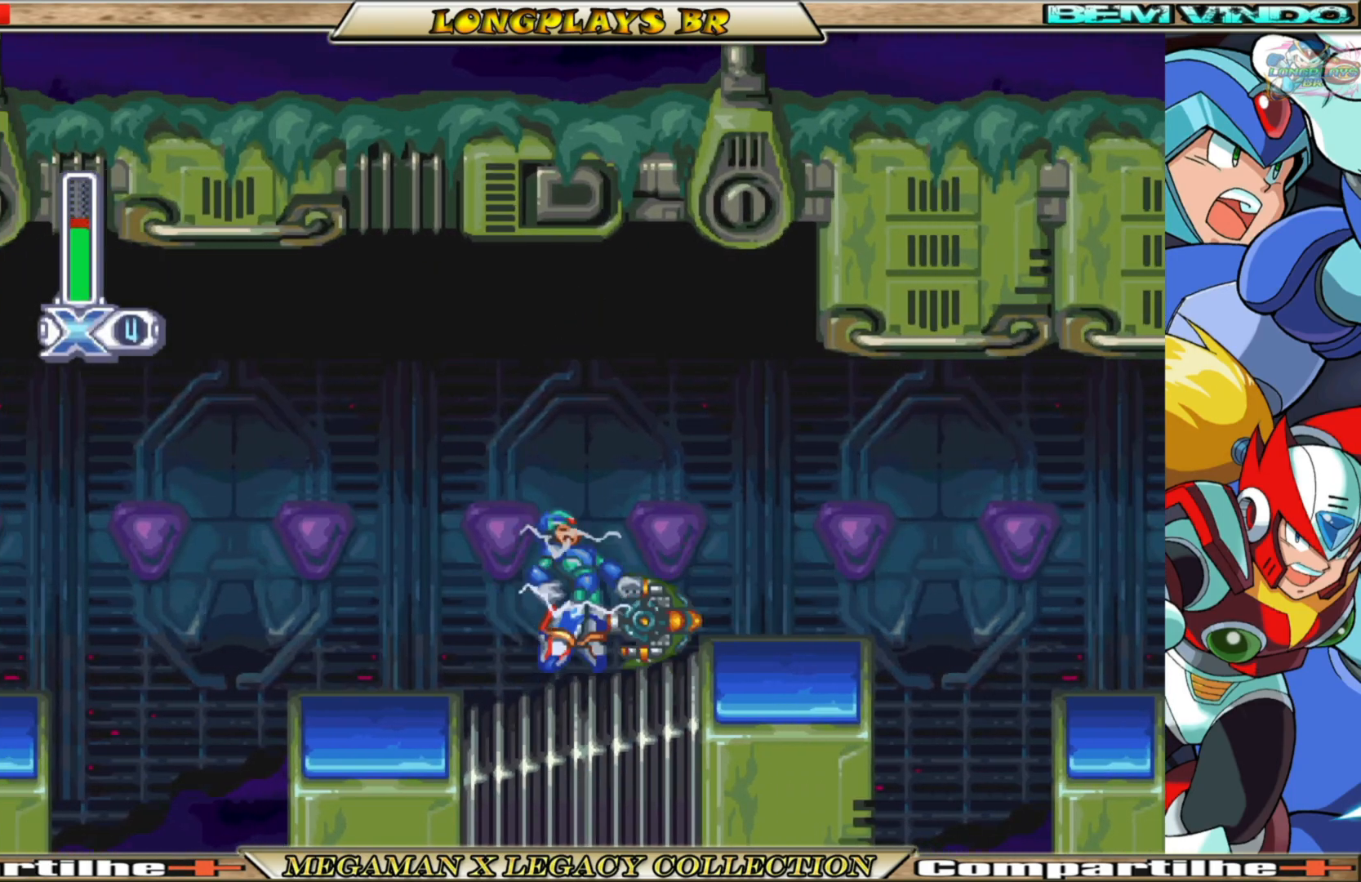
{"buttons": ["X", "DPAD_RIGHT"], "left_stick": "center", "right_stick": "center", "events": [[33, "X", "down"], [117, "X", "up"], [200, "X", "down"], [250, "DPAD_RIGHT", "down"], [267, "X", "up"], [333, "X", "down"], [433, "X", "up"], [500, "X", "down"]]}
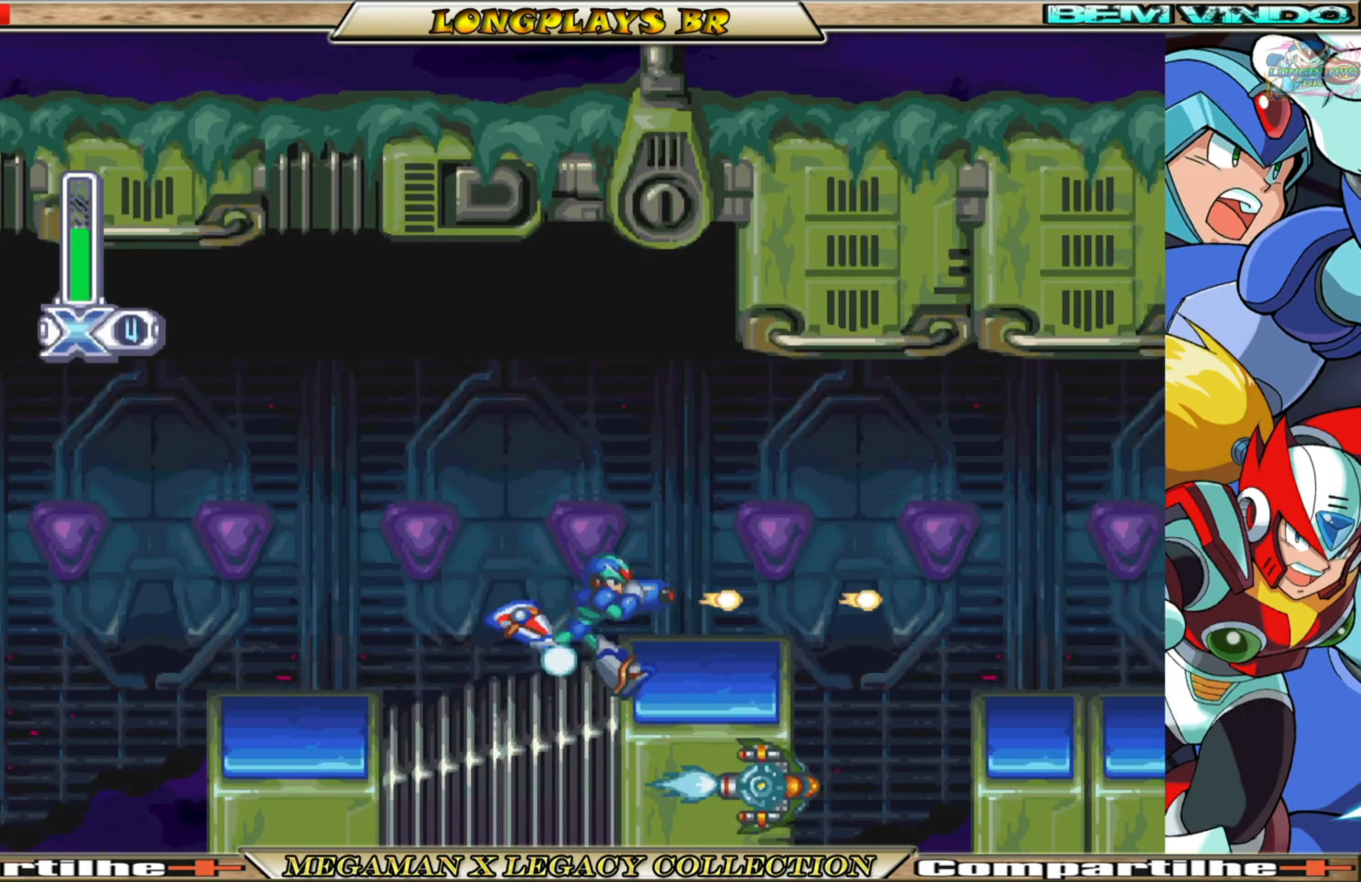
{"buttons": ["X", "DPAD_RIGHT"], "left_stick": "center", "right_stick": "center", "events": [[133, "DPAD_RIGHT", "up"], [367, "DPAD_RIGHT", "down"]]}
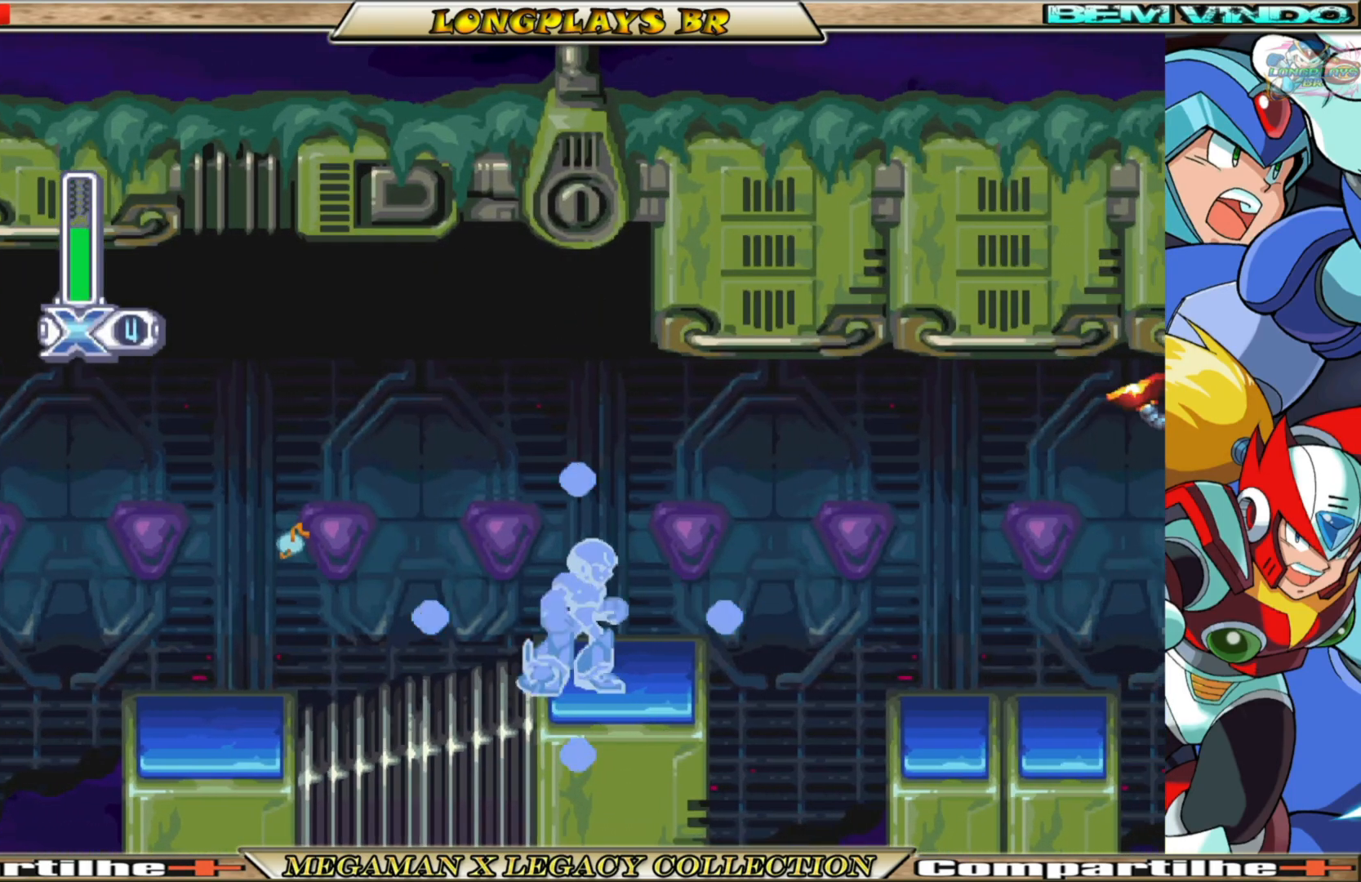
{"buttons": ["X", "DPAD_RIGHT"], "left_stick": "center", "right_stick": "center", "events": [[17, "DPAD_RIGHT", "up"], [433, "DPAD_RIGHT", "down"]]}
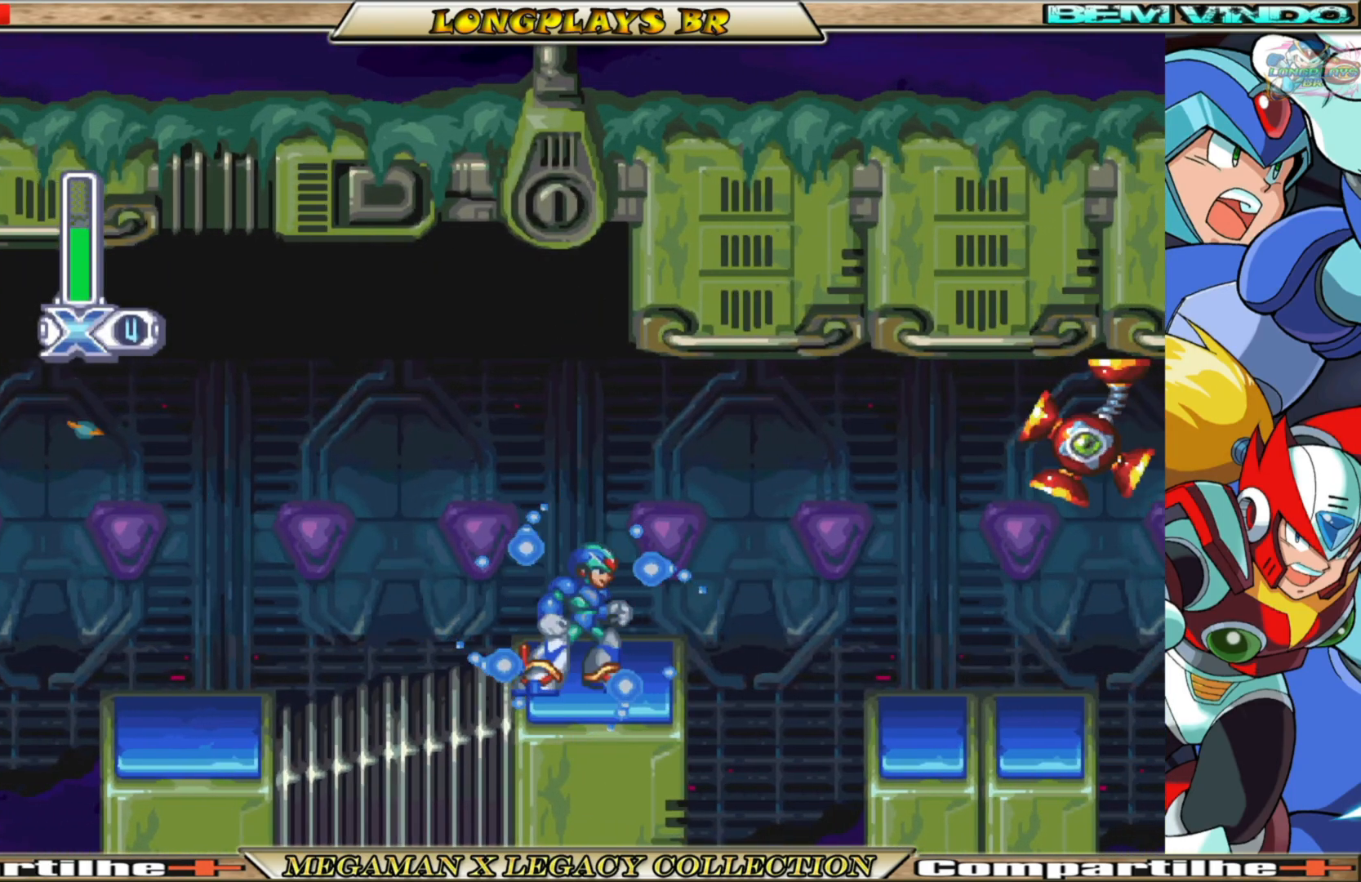
{"buttons": ["X"], "left_stick": "center", "right_stick": "center", "events": [[50, "B", "down"], [67, "A", "down"], [250, "B", "up"], [267, "A", "up"], [283, "X", "up"], [367, "X", "down"], [467, "DPAD_RIGHT", "up"]]}
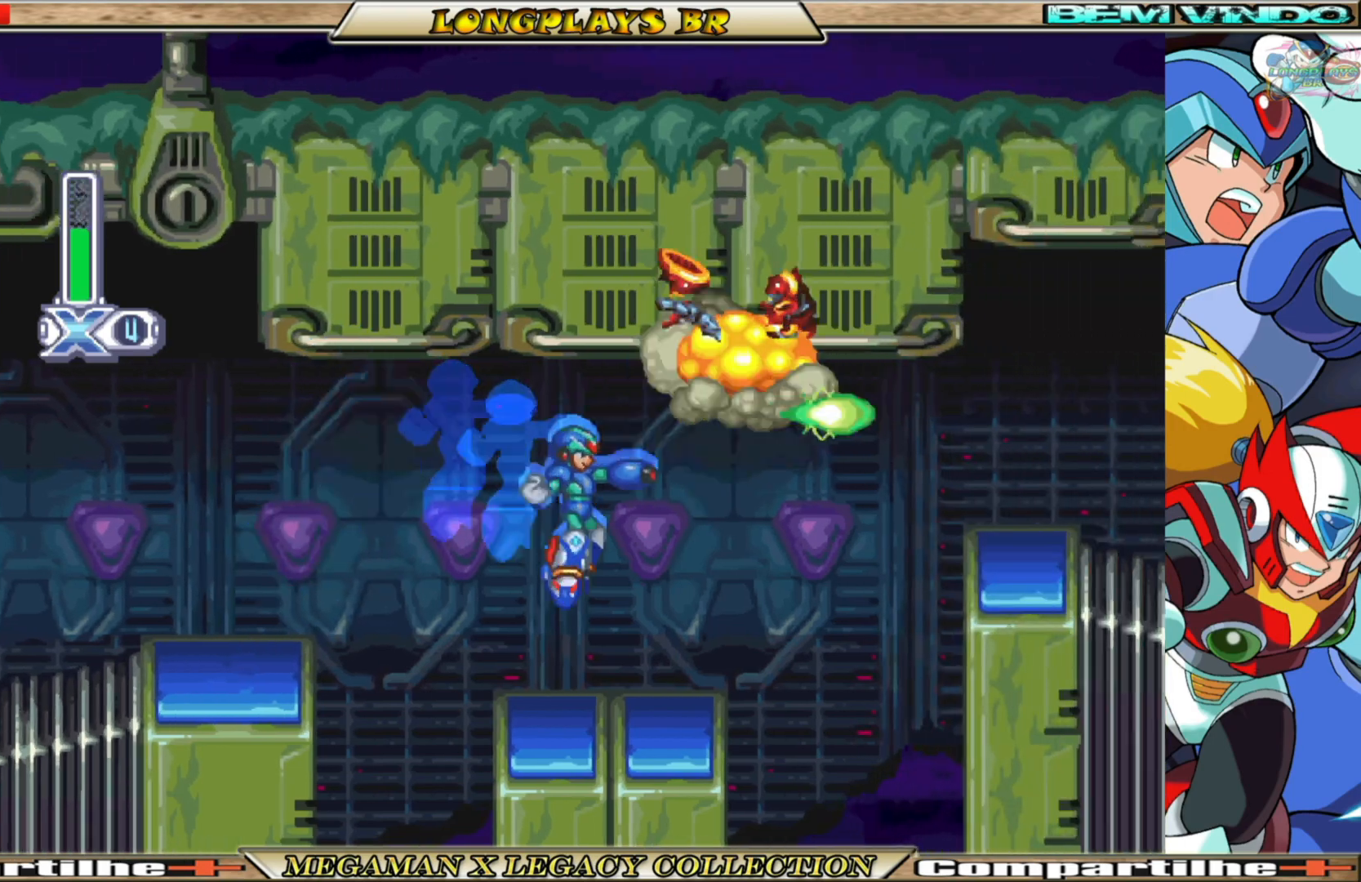
{"buttons": ["A", "B", "X", "DPAD_RIGHT"], "left_stick": "center", "right_stick": "center", "events": [[283, "DPAD_RIGHT", "down"], [400, "B", "down"], [433, "A", "down"]]}
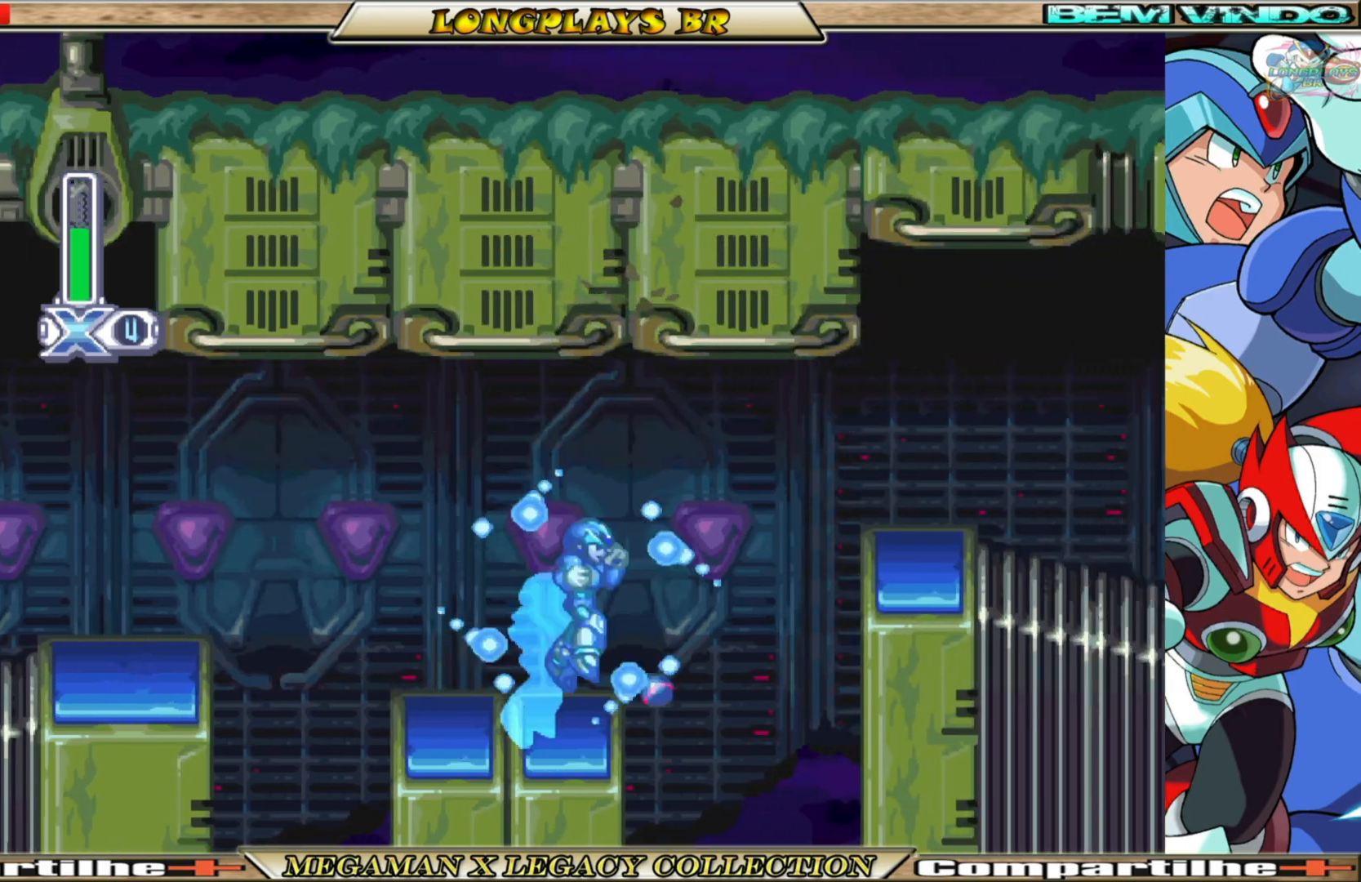
{"buttons": ["X"], "left_stick": "center", "right_stick": "center", "events": [[233, "A", "up"], [250, "B", "up"], [417, "DPAD_RIGHT", "up"]]}
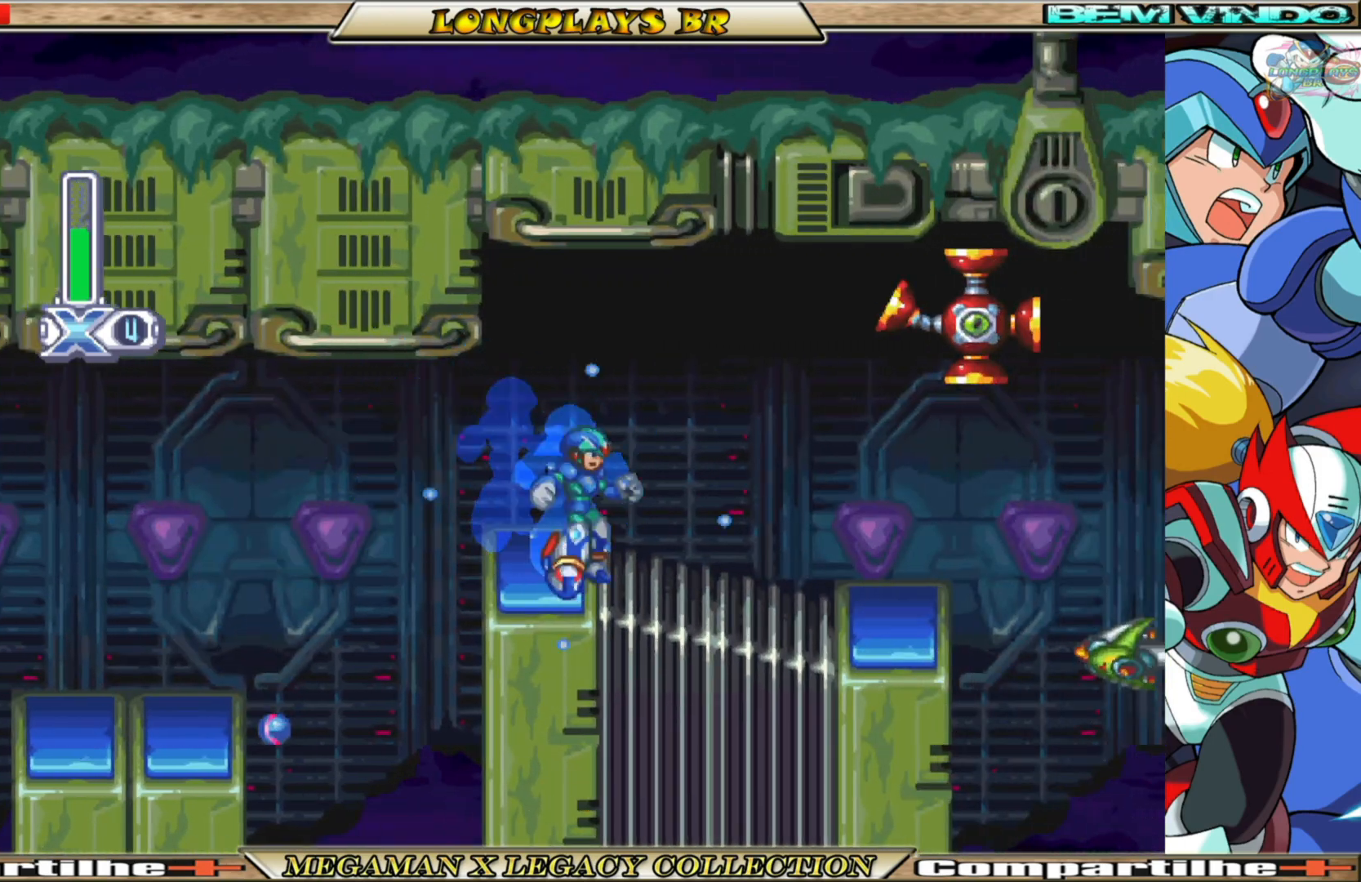
{"buttons": [], "left_stick": "center", "right_stick": "center", "events": [[67, "DPAD_RIGHT", "down"], [83, "B", "down"], [100, "A", "down"], [183, "DPAD_RIGHT", "up"], [267, "A", "up"], [267, "B", "up"], [283, "X", "up"], [367, "X", "down"], [450, "X", "up"]]}
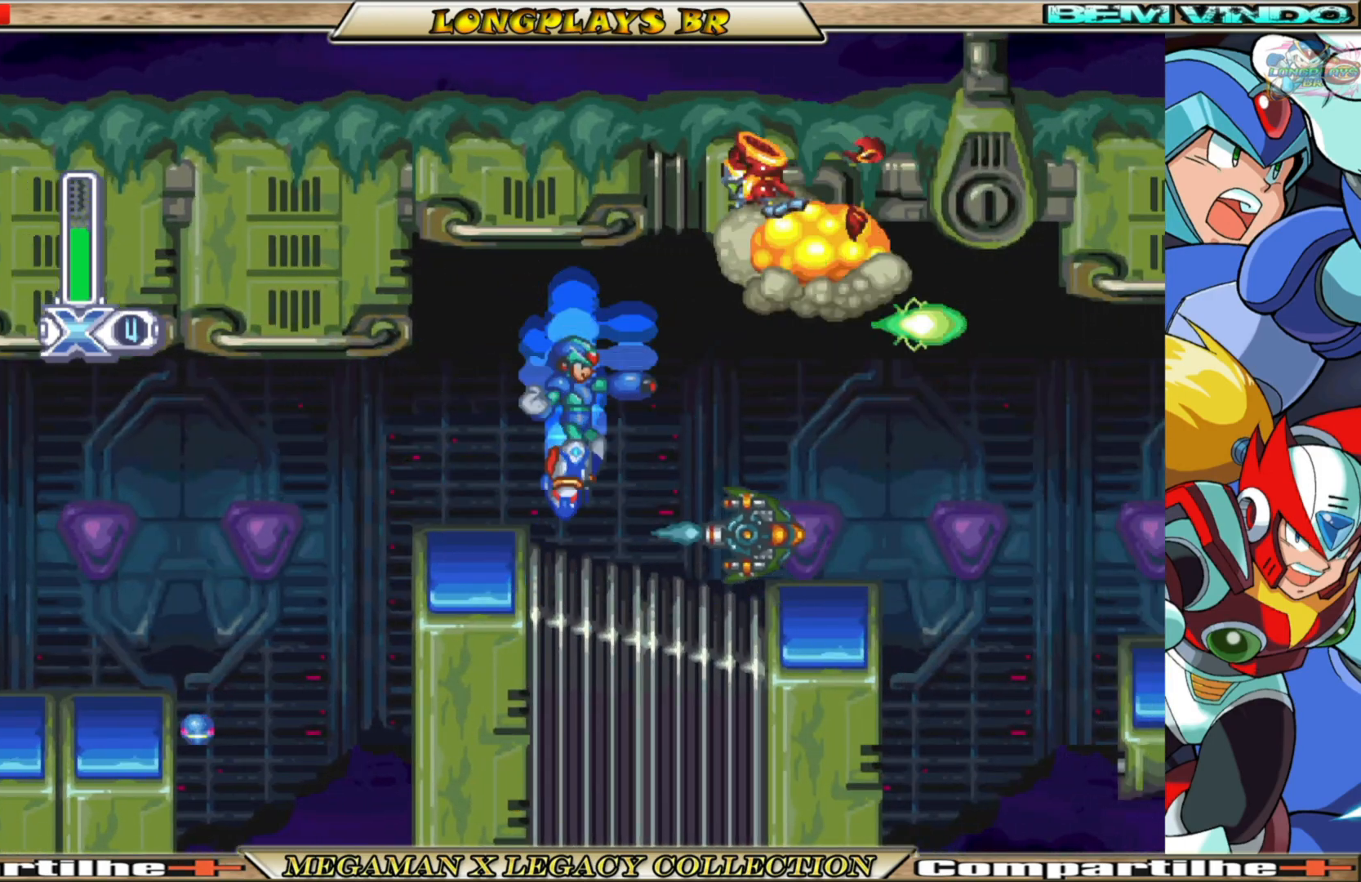
{"buttons": ["X"], "left_stick": "center", "right_stick": "center", "events": [[17, "X", "down"], [83, "X", "up"], [183, "X", "down"], [250, "X", "up"], [317, "X", "down"], [400, "X", "up"], [450, "X", "down"]]}
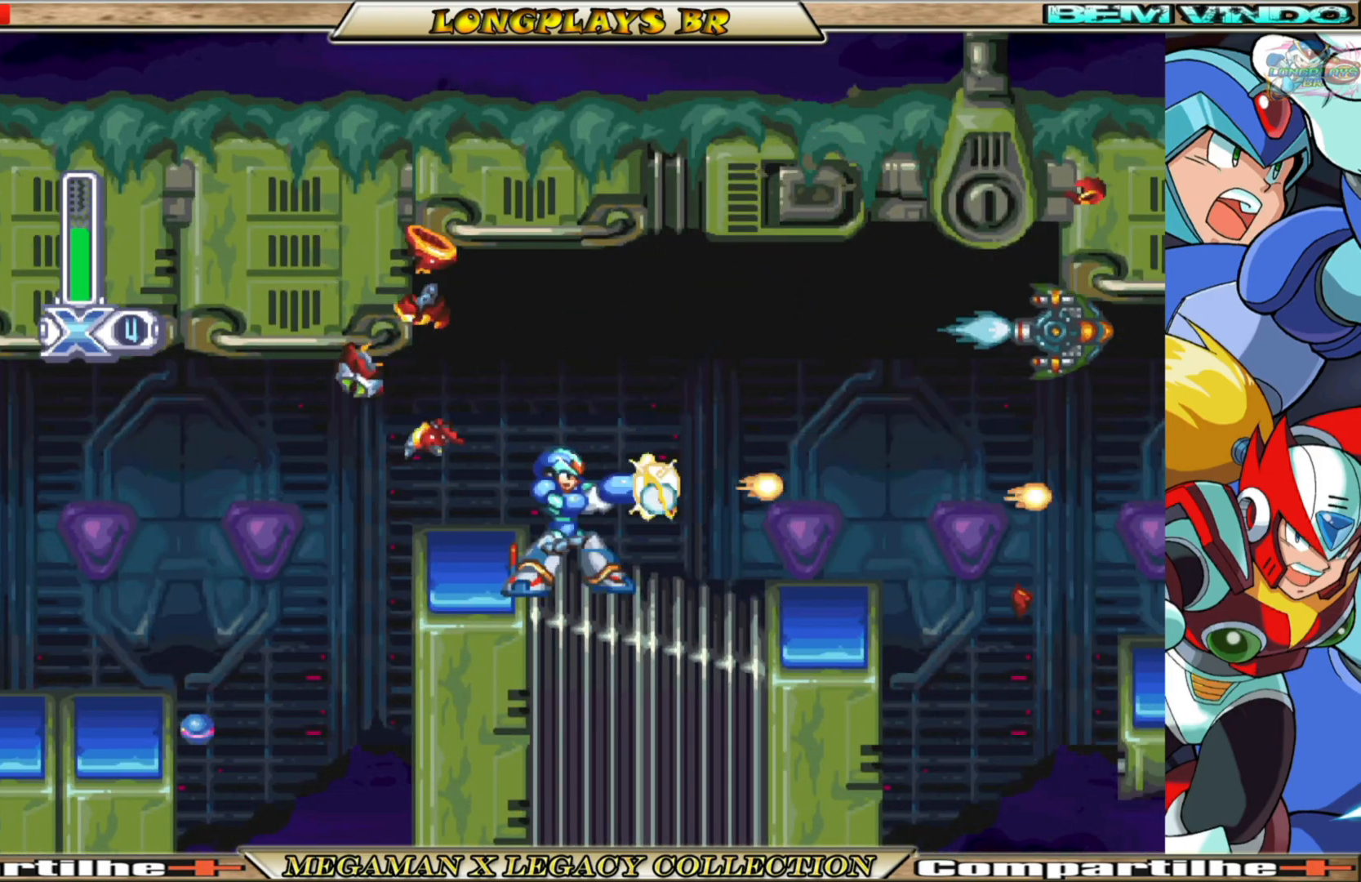
{"buttons": ["X", "DPAD_RIGHT"], "left_stick": "center", "right_stick": "center", "events": [[50, "DPAD_RIGHT", "down"], [333, "B", "down"], [500, "B", "up"]]}
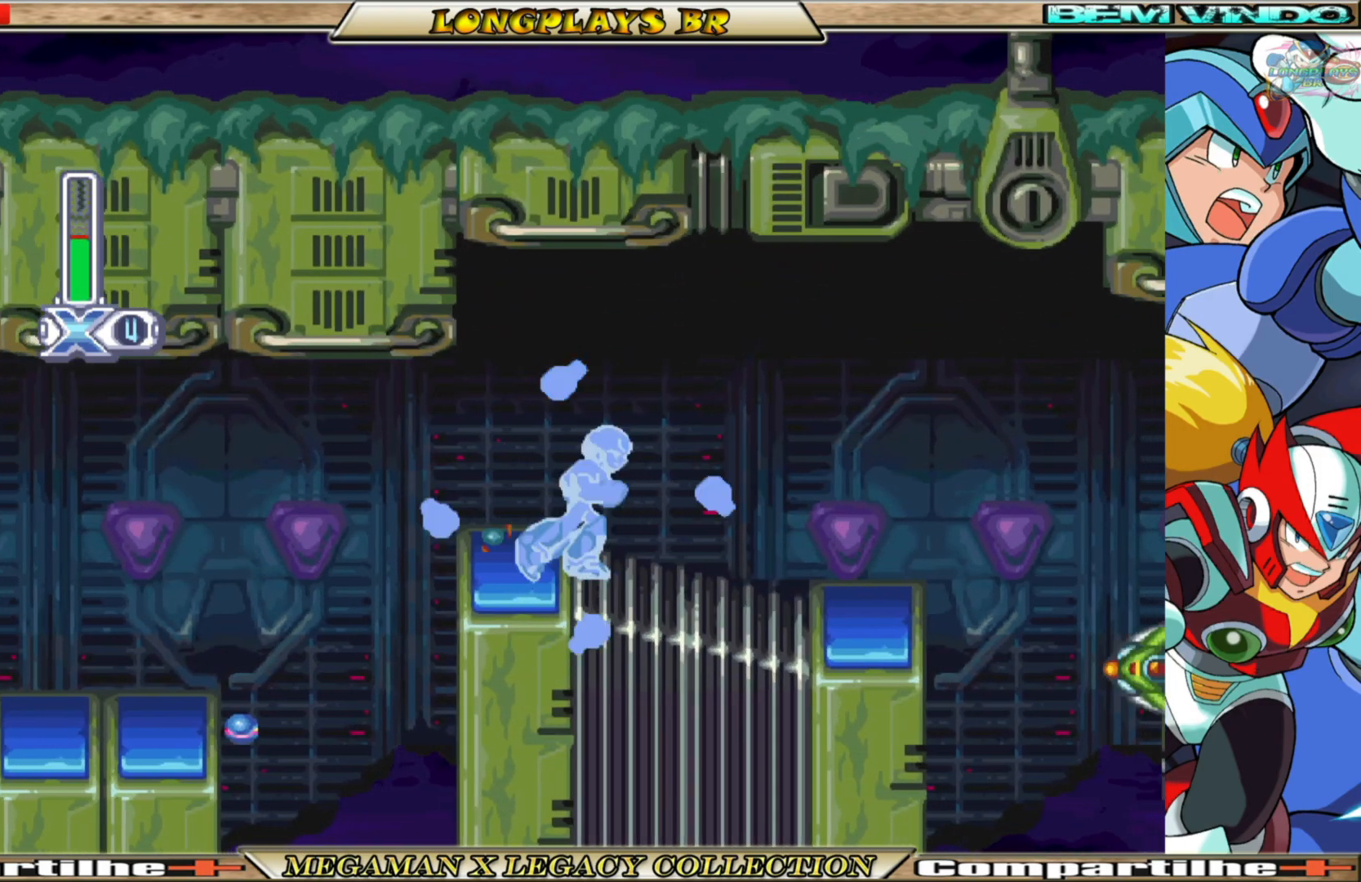
{"buttons": ["X"], "left_stick": "center", "right_stick": "center", "events": [[267, "DPAD_RIGHT", "up"], [400, "X", "up"], [483, "X", "down"]]}
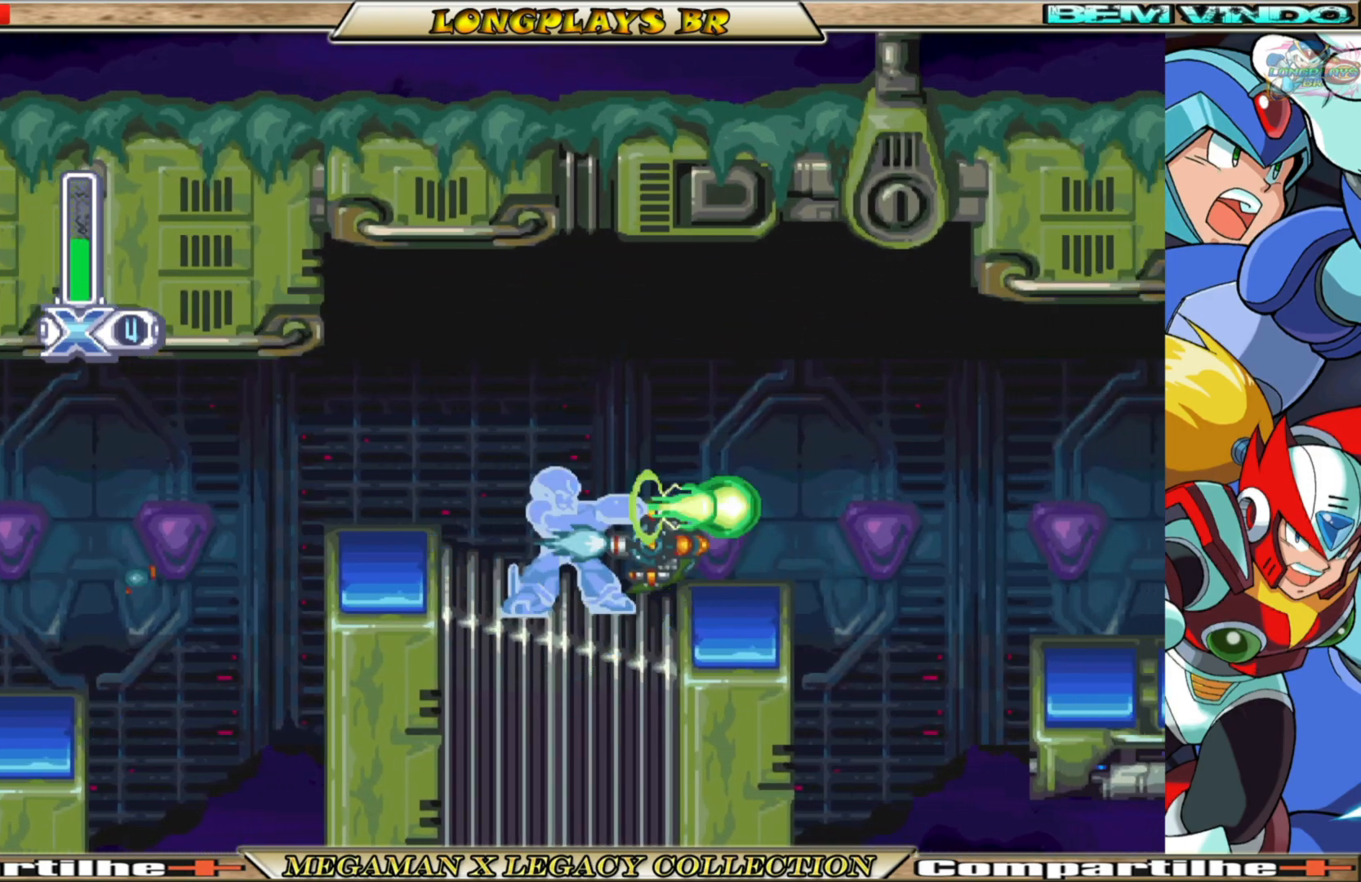
{"buttons": ["X", "DPAD_RIGHT"], "left_stick": "center", "right_stick": "center", "events": [[83, "X", "up"], [167, "X", "down"], [233, "X", "up"], [317, "X", "down"], [400, "DPAD_RIGHT", "down"]]}
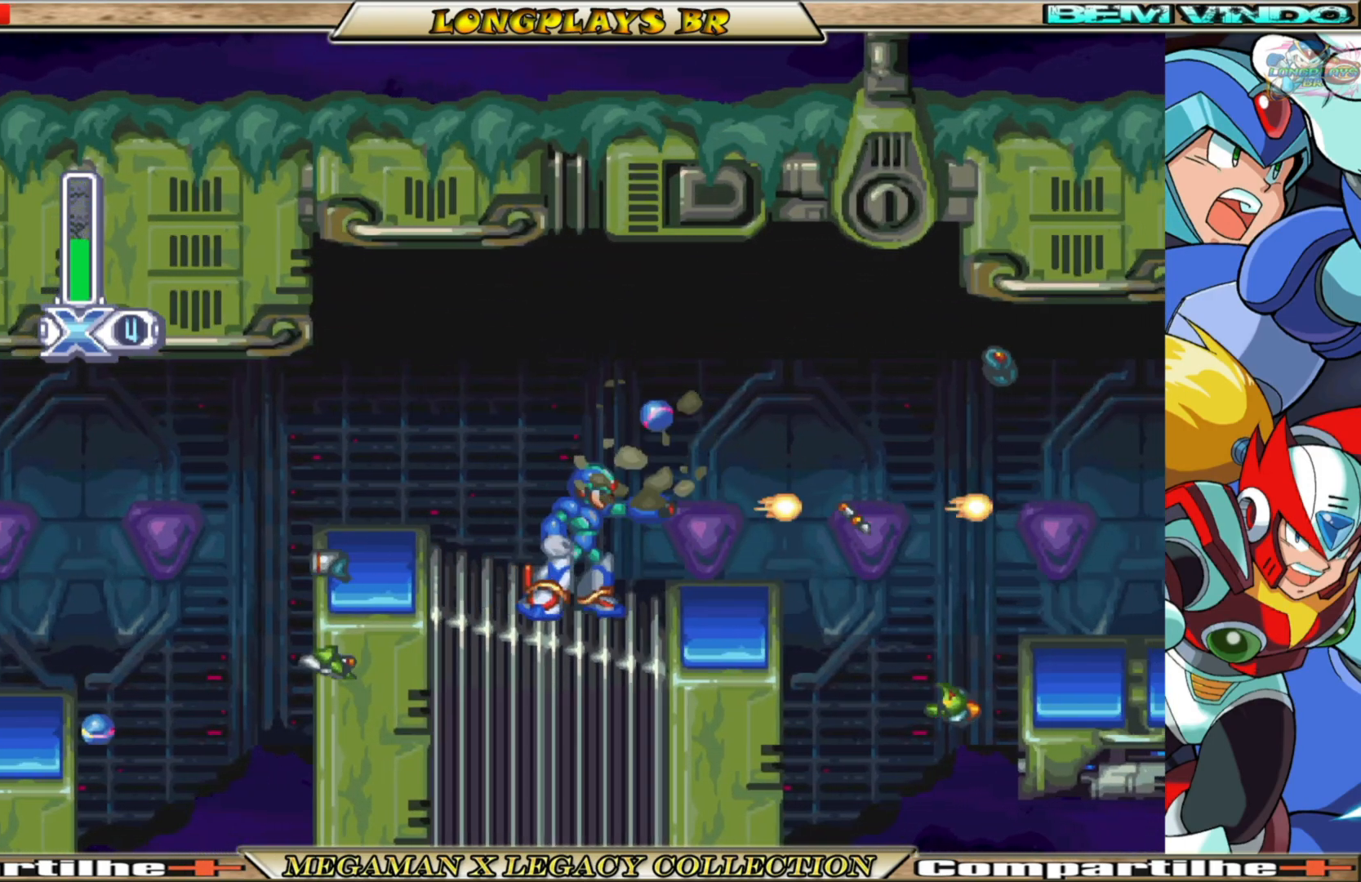
{"buttons": ["X", "DPAD_RIGHT"], "left_stick": "center", "right_stick": "center", "events": [[200, "DPAD_RIGHT", "up"], [400, "DPAD_RIGHT", "down"]]}
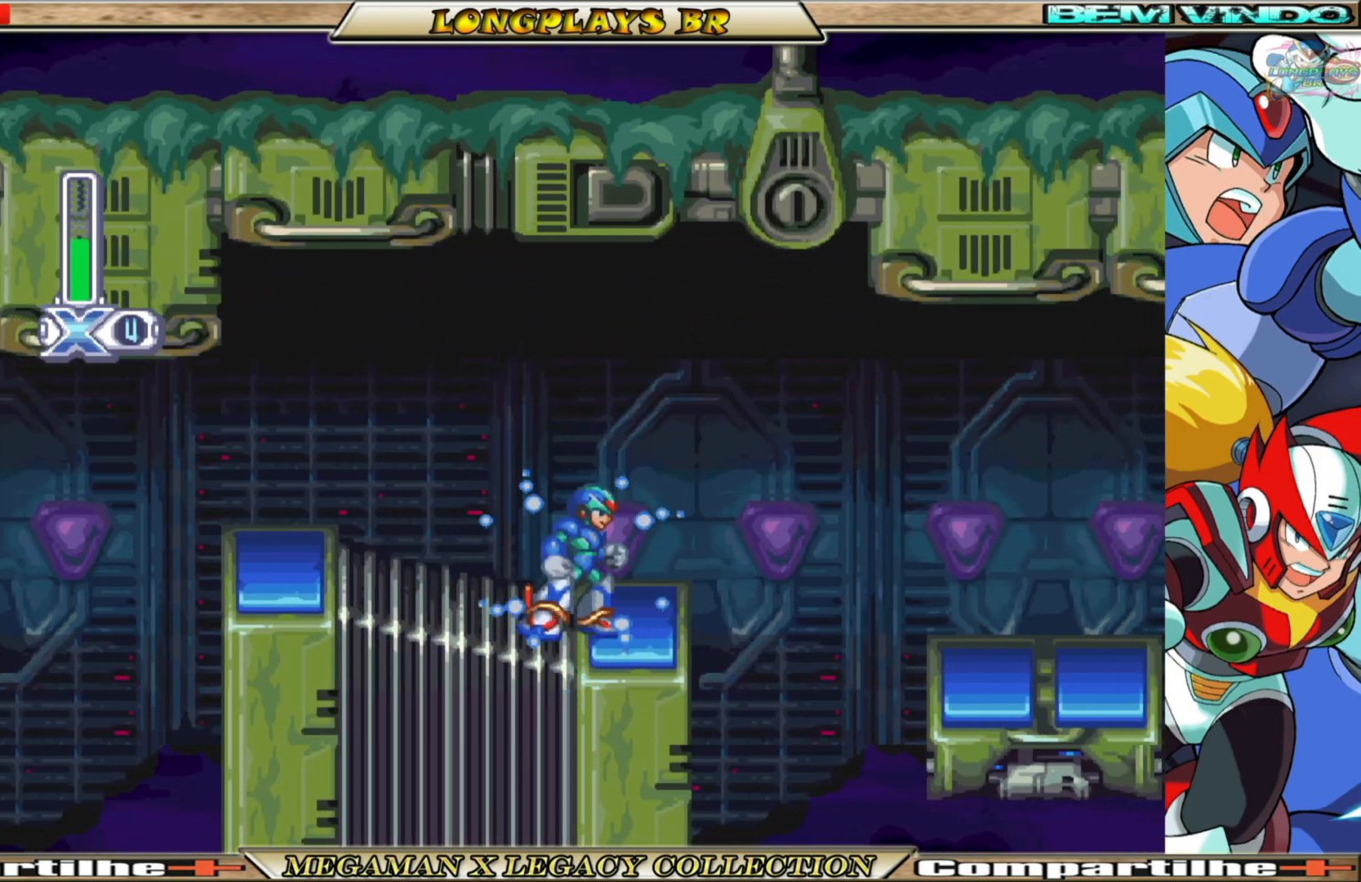
{"buttons": ["A", "B", "X", "DPAD_RIGHT"], "left_stick": "center", "right_stick": "center", "events": [[33, "DPAD_RIGHT", "up"], [300, "DPAD_RIGHT", "down"], [433, "B", "down"], [467, "A", "down"]]}
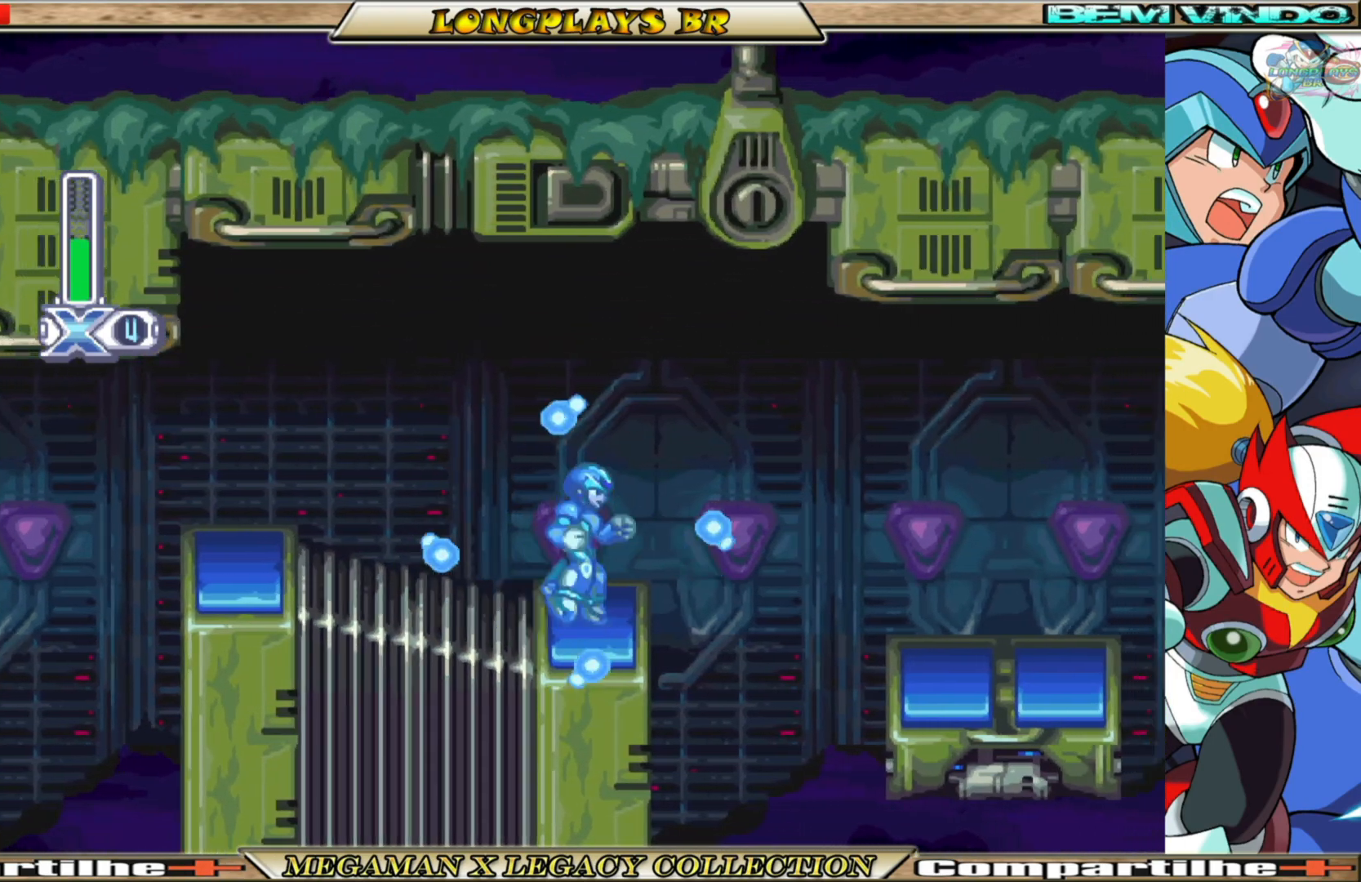
{"buttons": ["X"], "left_stick": "center", "right_stick": "center", "events": [[150, "A", "up"], [150, "B", "up"], [433, "DPAD_RIGHT", "up"]]}
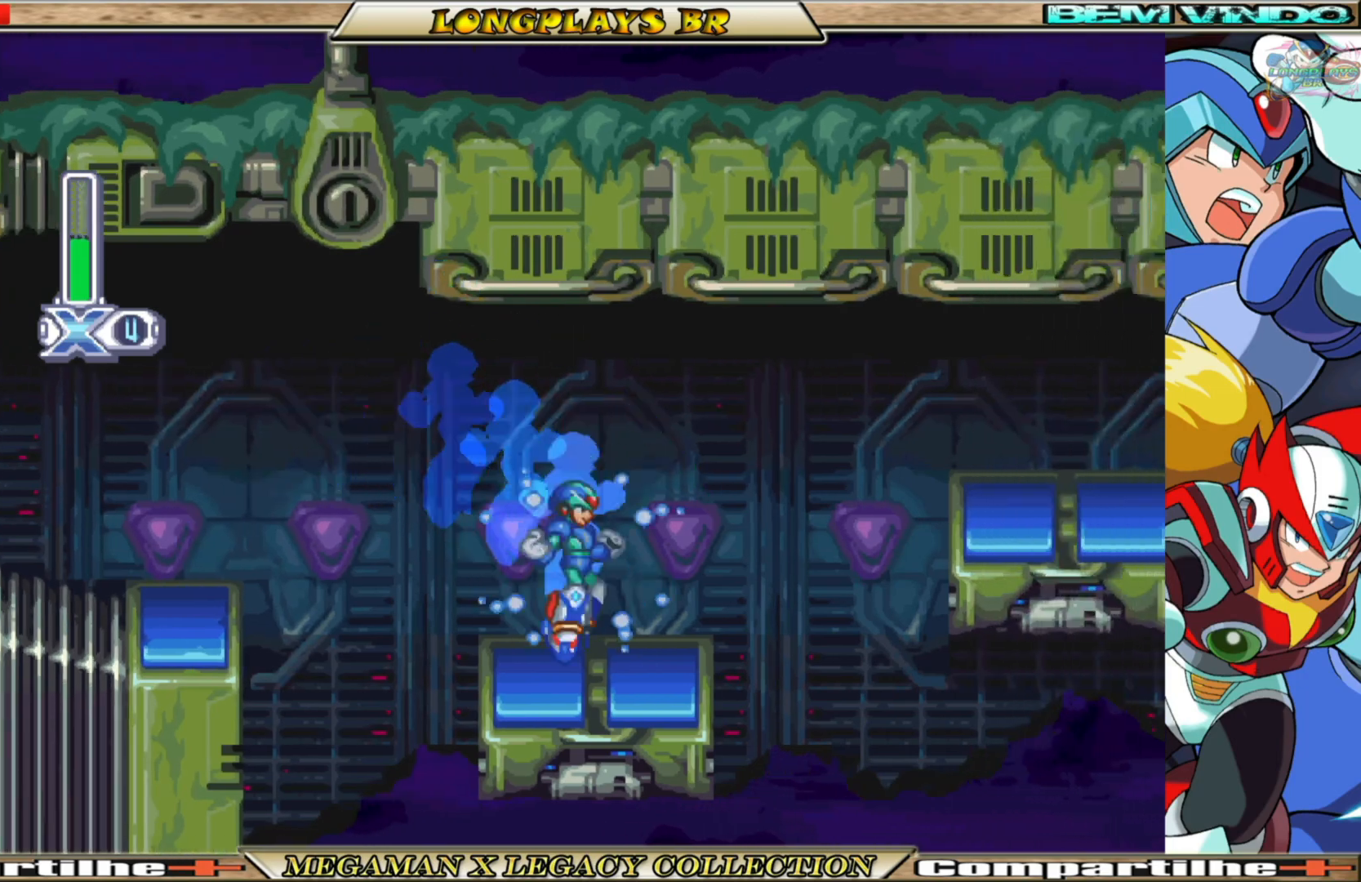
{"buttons": ["A", "B", "X", "DPAD_RIGHT"], "left_stick": "center", "right_stick": "center", "events": [[150, "DPAD_RIGHT", "down"], [300, "B", "down"], [317, "A", "down"]]}
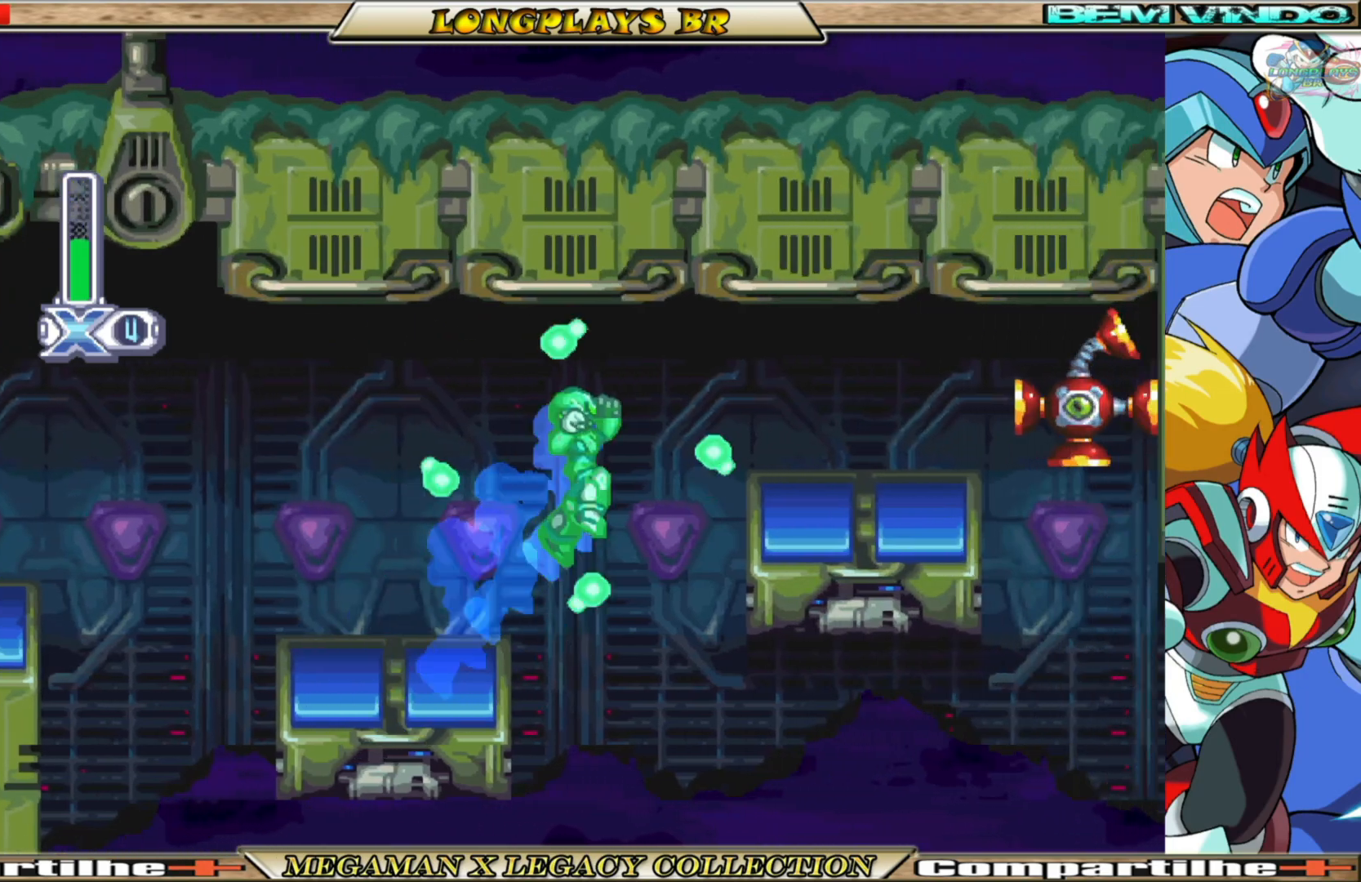
{"buttons": ["X"], "left_stick": "center", "right_stick": "center", "events": [[117, "A", "up"], [117, "B", "up"], [133, "X", "up"], [217, "X", "down"], [283, "DPAD_RIGHT", "up"]]}
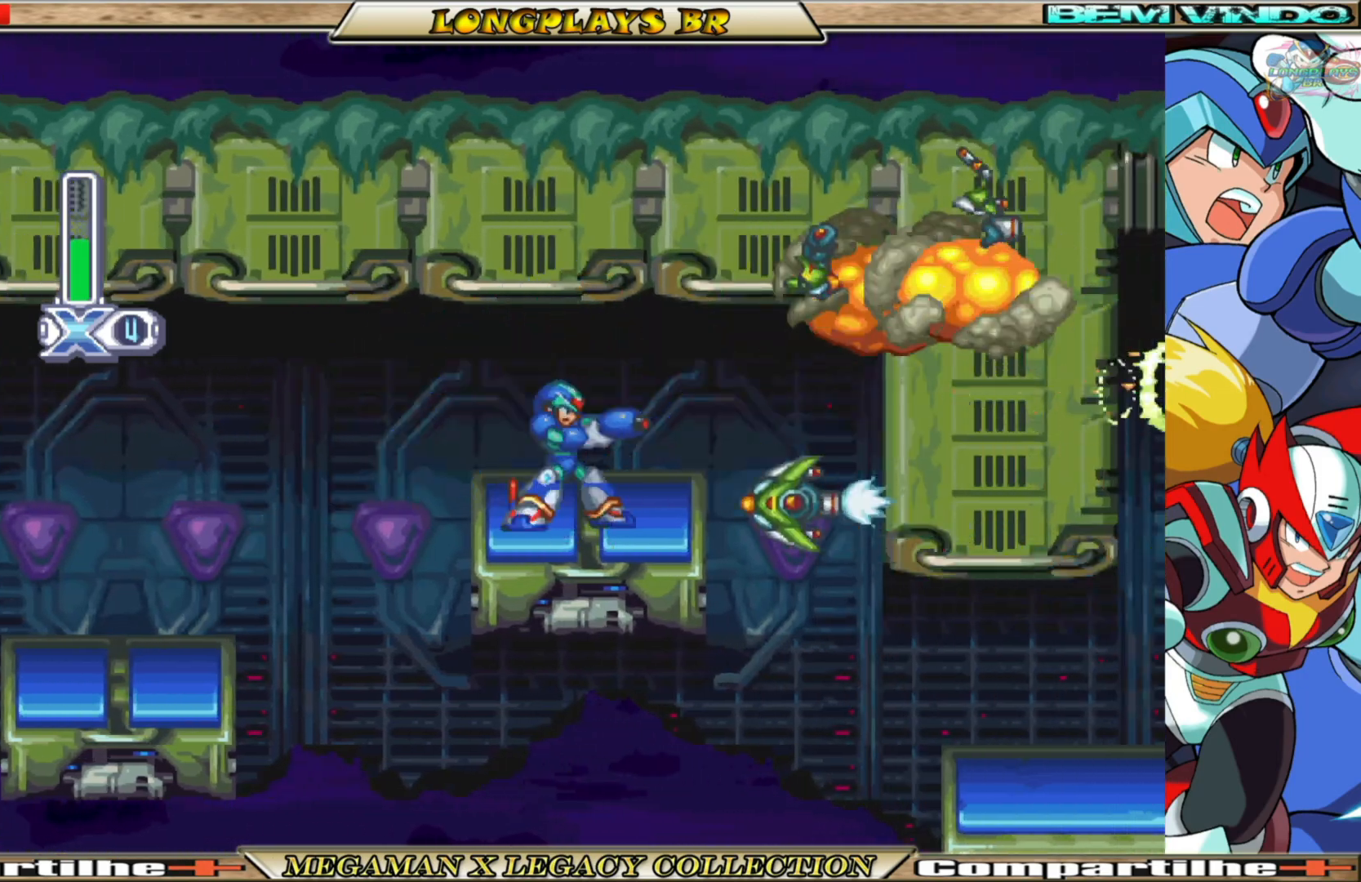
{"buttons": ["X"], "left_stick": "center", "right_stick": "center", "events": [[183, "X", "up"], [267, "X", "down"], [367, "X", "up"], [433, "X", "down"]]}
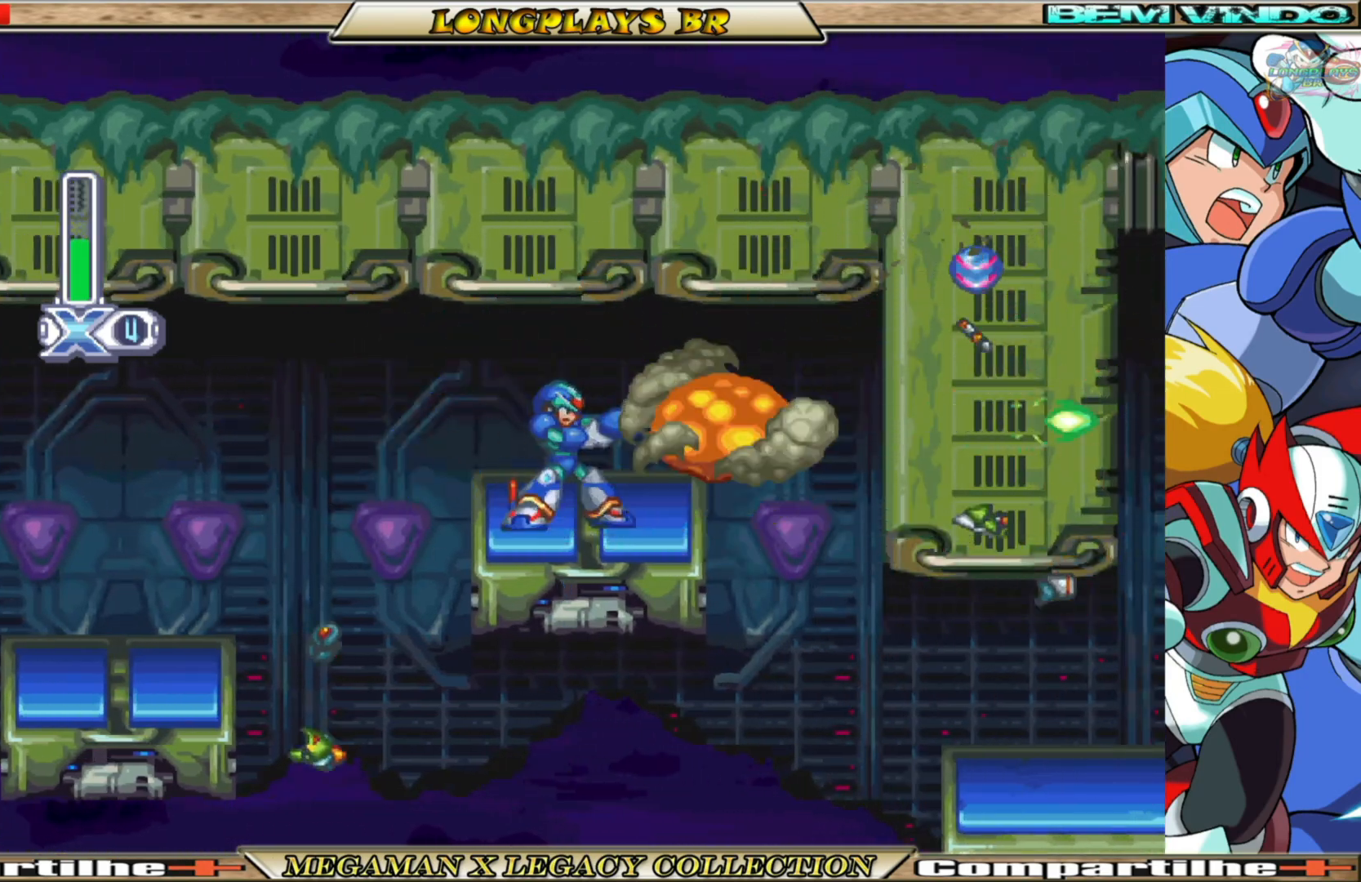
{"buttons": ["A", "X", "DPAD_RIGHT"], "left_stick": "center", "right_stick": "center", "events": [[17, "X", "up"], [83, "DPAD_RIGHT", "down"], [83, "X", "down"], [267, "B", "down"], [367, "A", "down"], [500, "B", "up"]]}
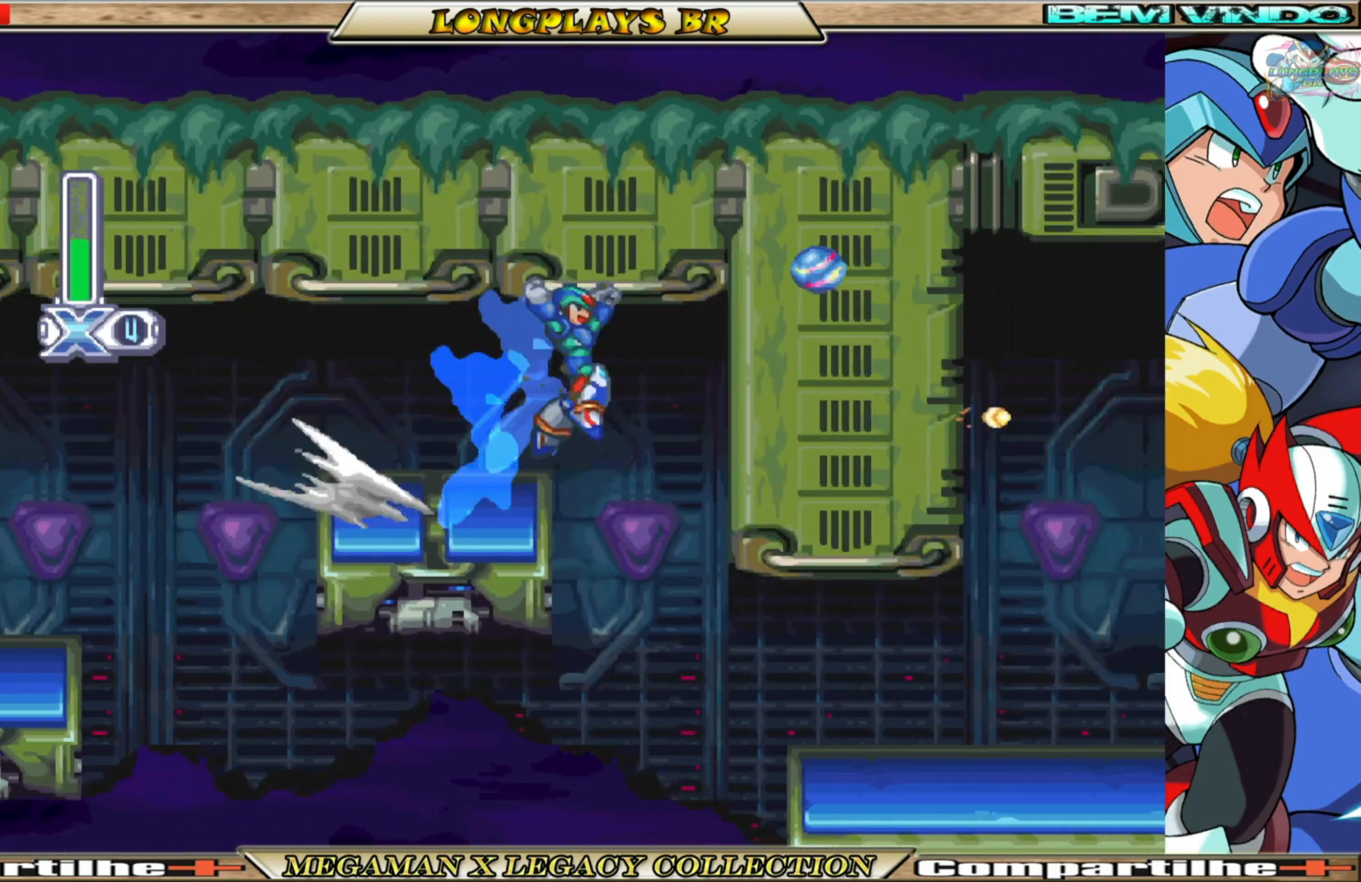
{"buttons": ["X", "DPAD_RIGHT"], "left_stick": "center", "right_stick": "center", "events": [[17, "A", "up"]]}
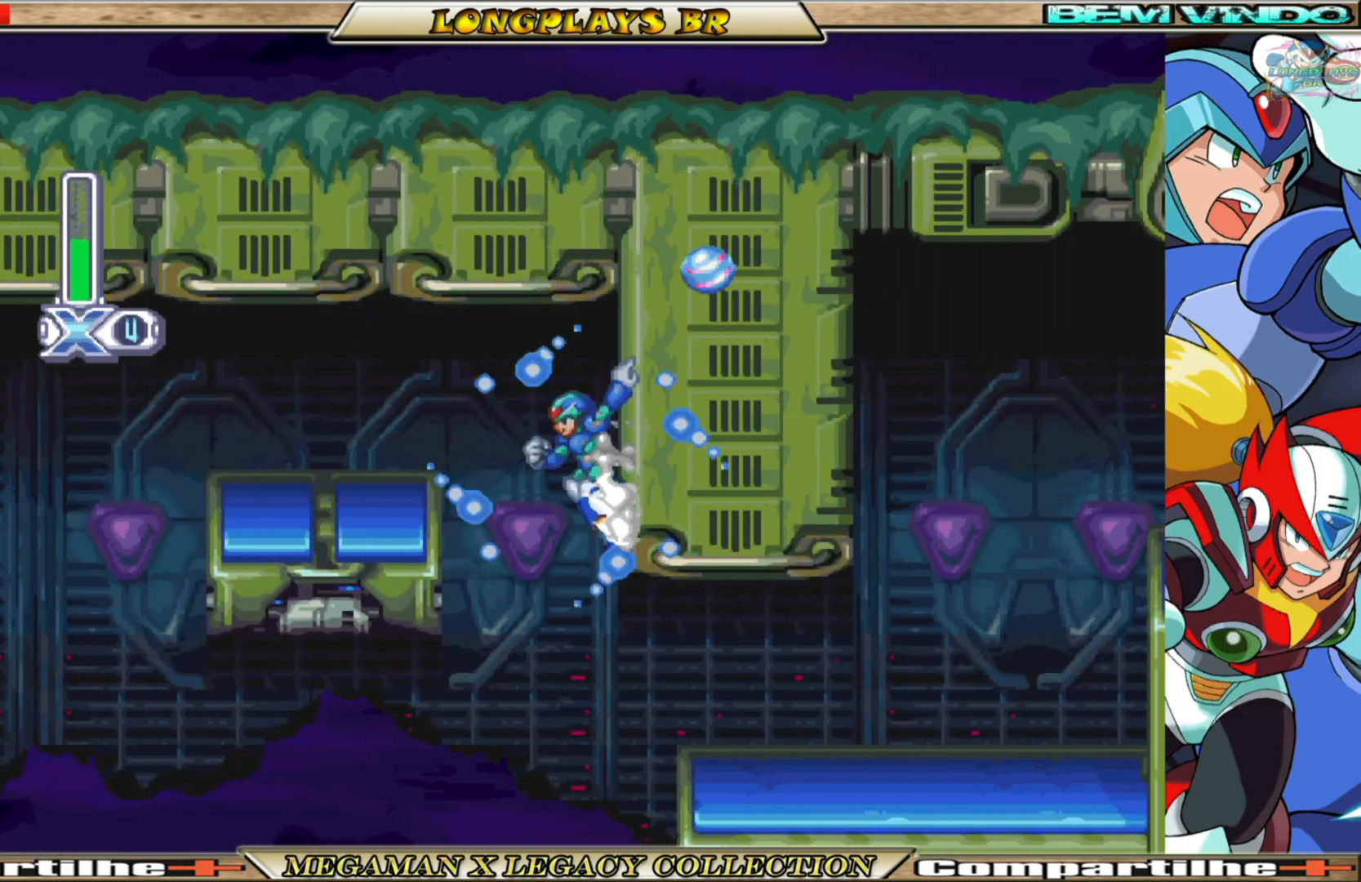
{"buttons": ["X", "DPAD_RIGHT"], "left_stick": "center", "right_stick": "center", "events": []}
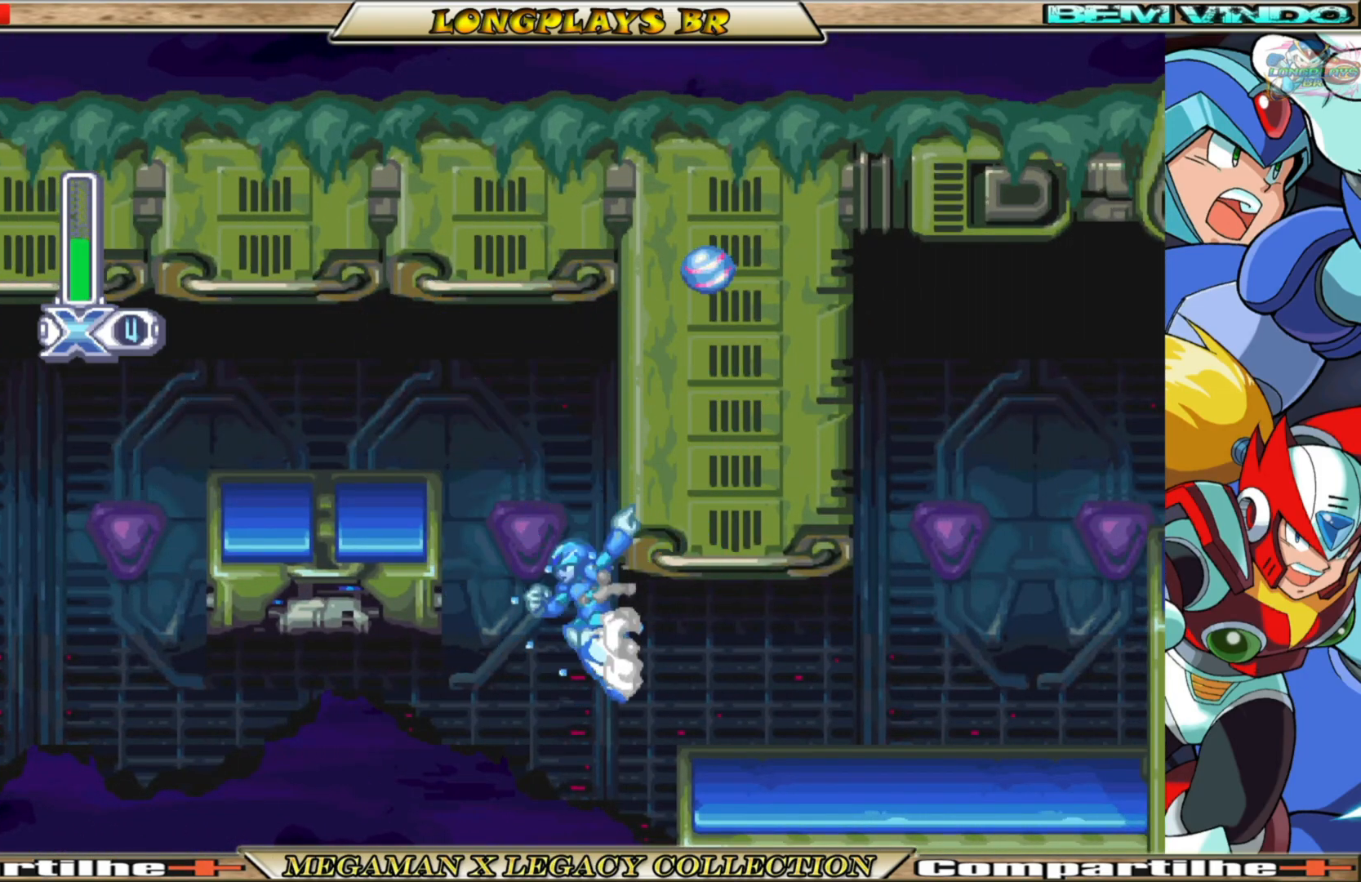
{"buttons": ["X", "DPAD_RIGHT"], "left_stick": "center", "right_stick": "center", "events": []}
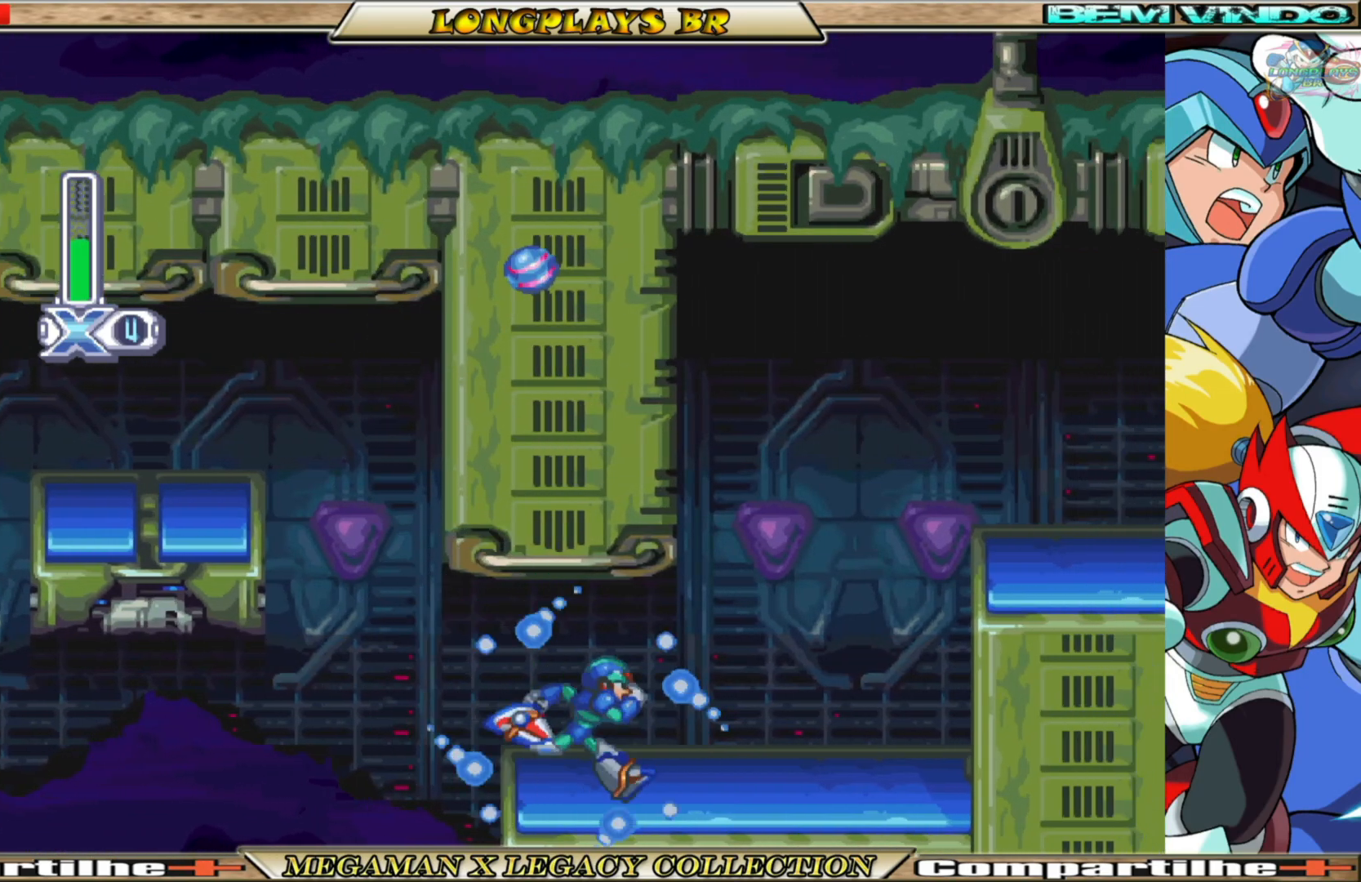
{"buttons": ["X", "DPAD_RIGHT"], "left_stick": "center", "right_stick": "center", "events": [[33, "B", "down"], [200, "A", "down"], [383, "B", "up"], [400, "A", "up"]]}
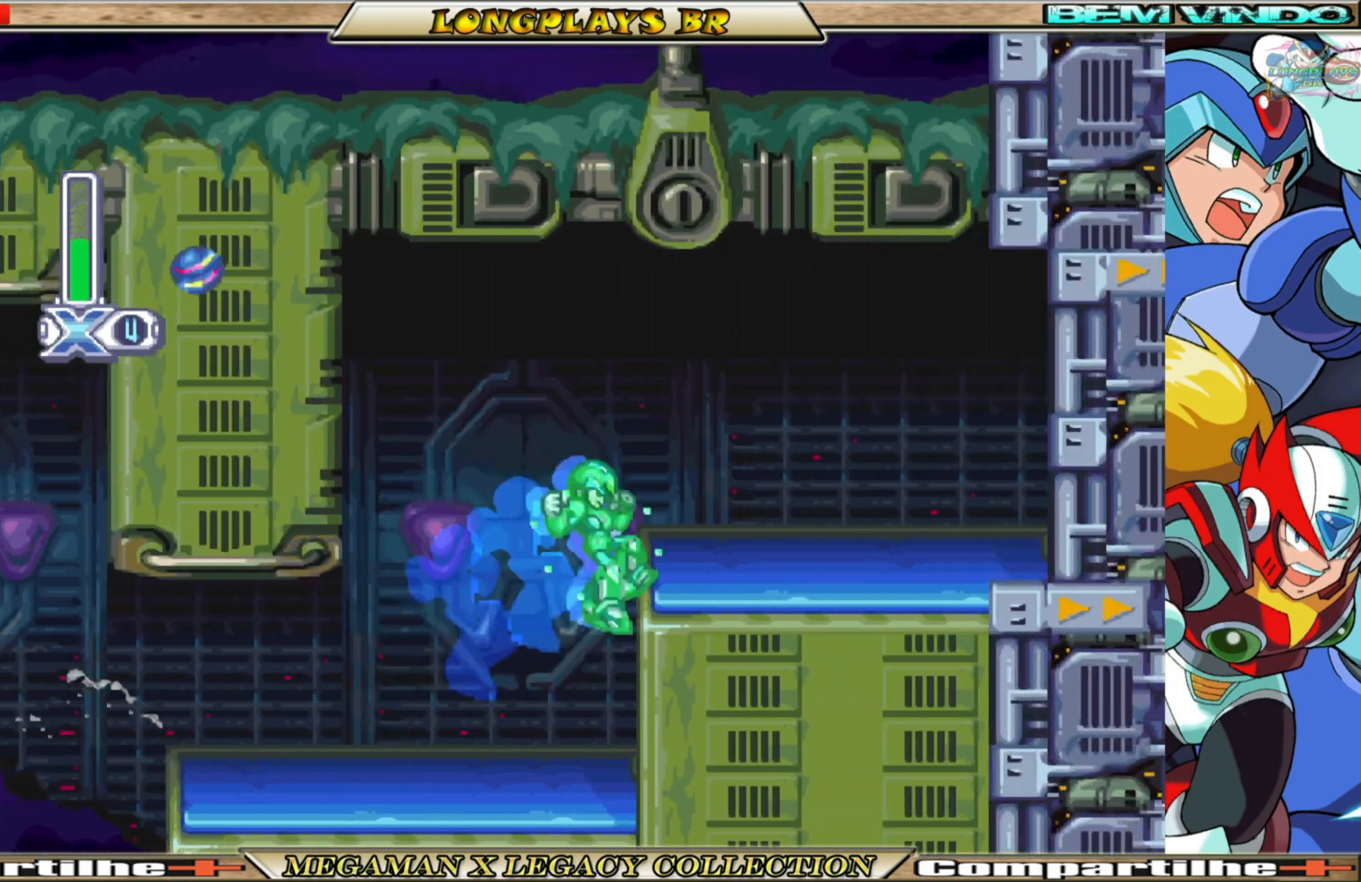
{"buttons": ["X", "DPAD_RIGHT"], "left_stick": "center", "right_stick": "center", "events": [[67, "A", "down"], [67, "B", "down"], [300, "A", "up"], [300, "B", "up"]]}
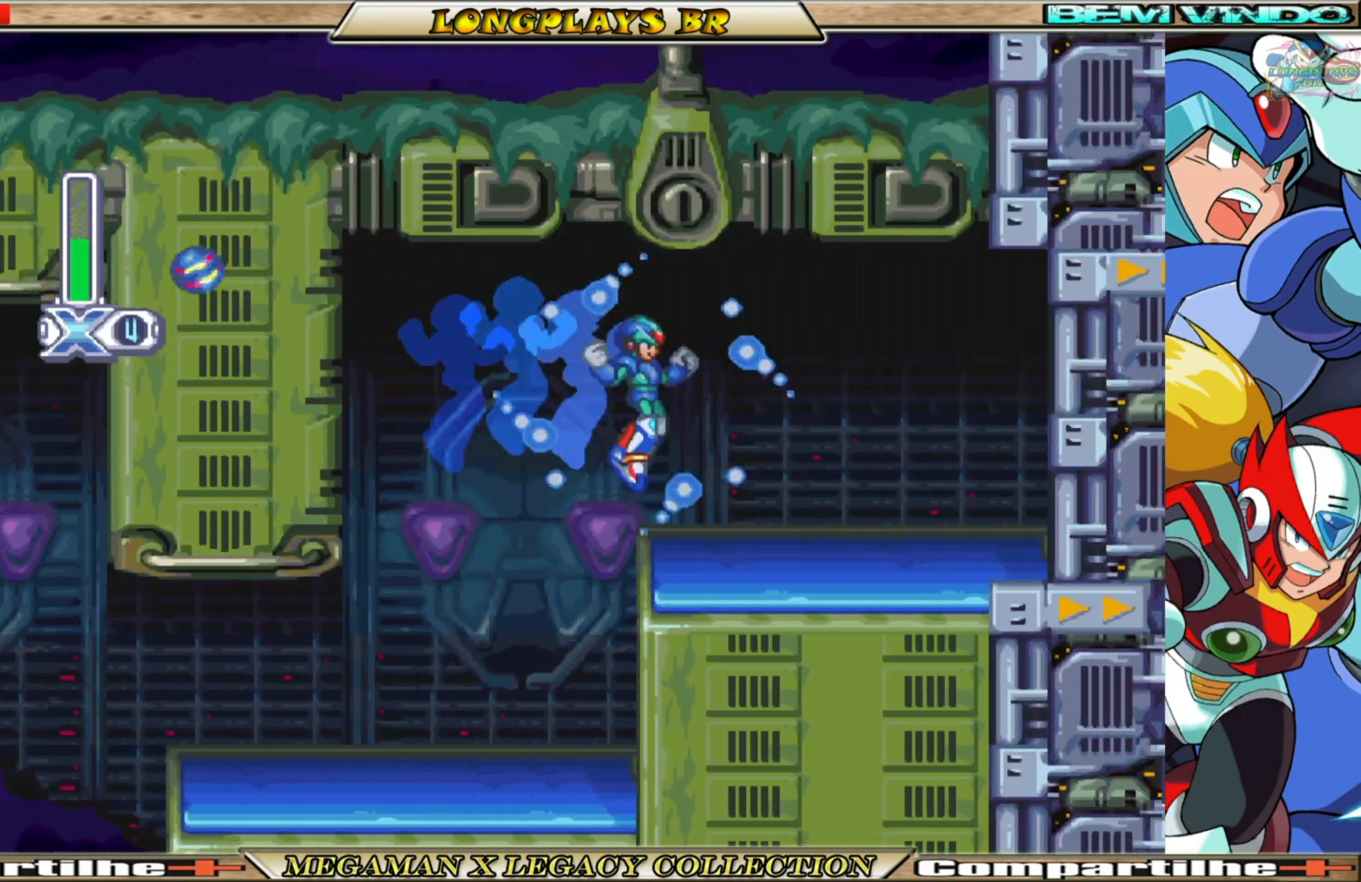
{"buttons": ["A", "B", "X", "DPAD_RIGHT"], "left_stick": "center", "right_stick": "center", "events": [[250, "B", "down"], [500, "A", "down"]]}
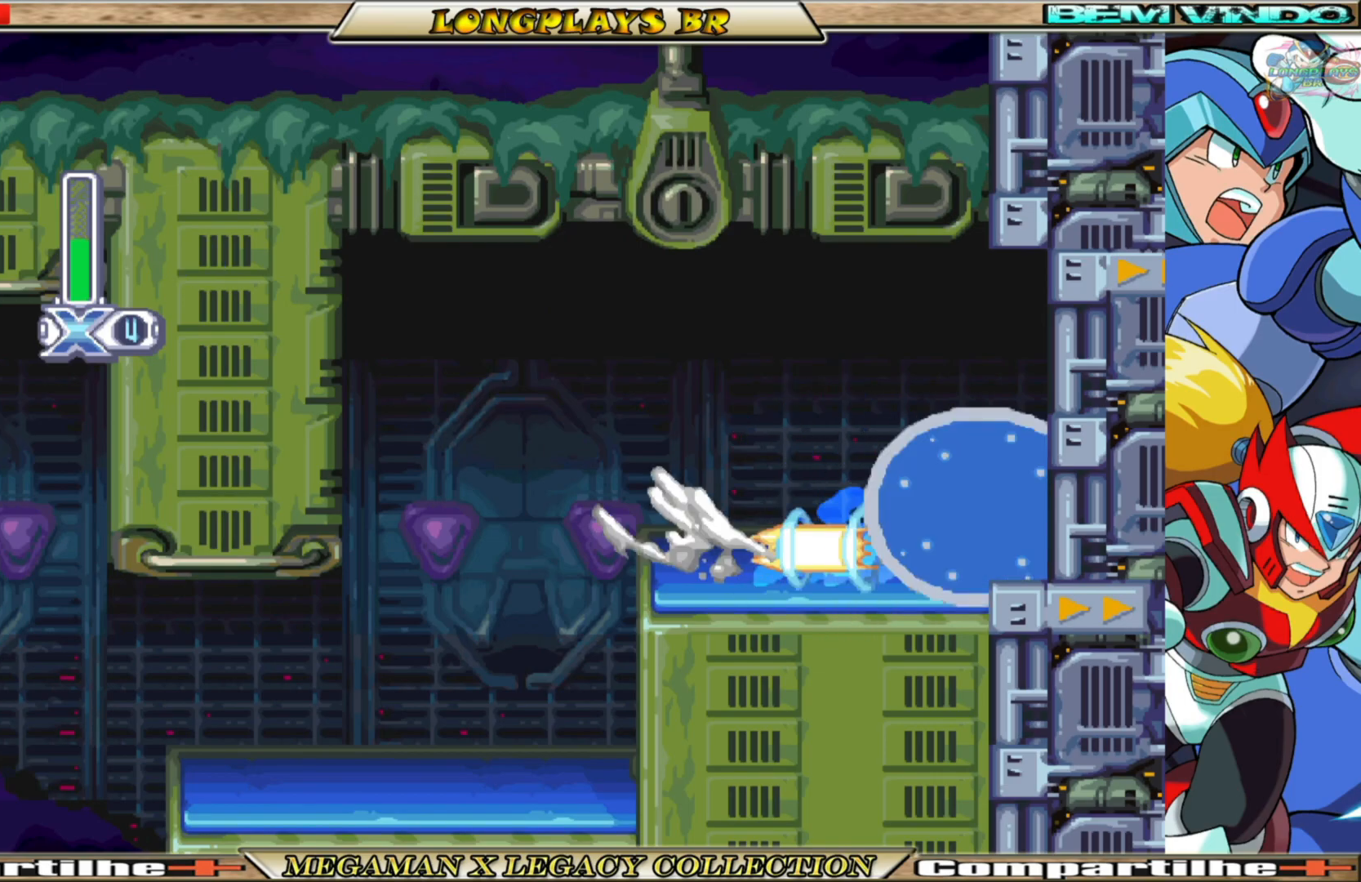
{"buttons": ["X", "DPAD_RIGHT"], "left_stick": "center", "right_stick": "center", "events": [[183, "A", "up"], [183, "B", "up"]]}
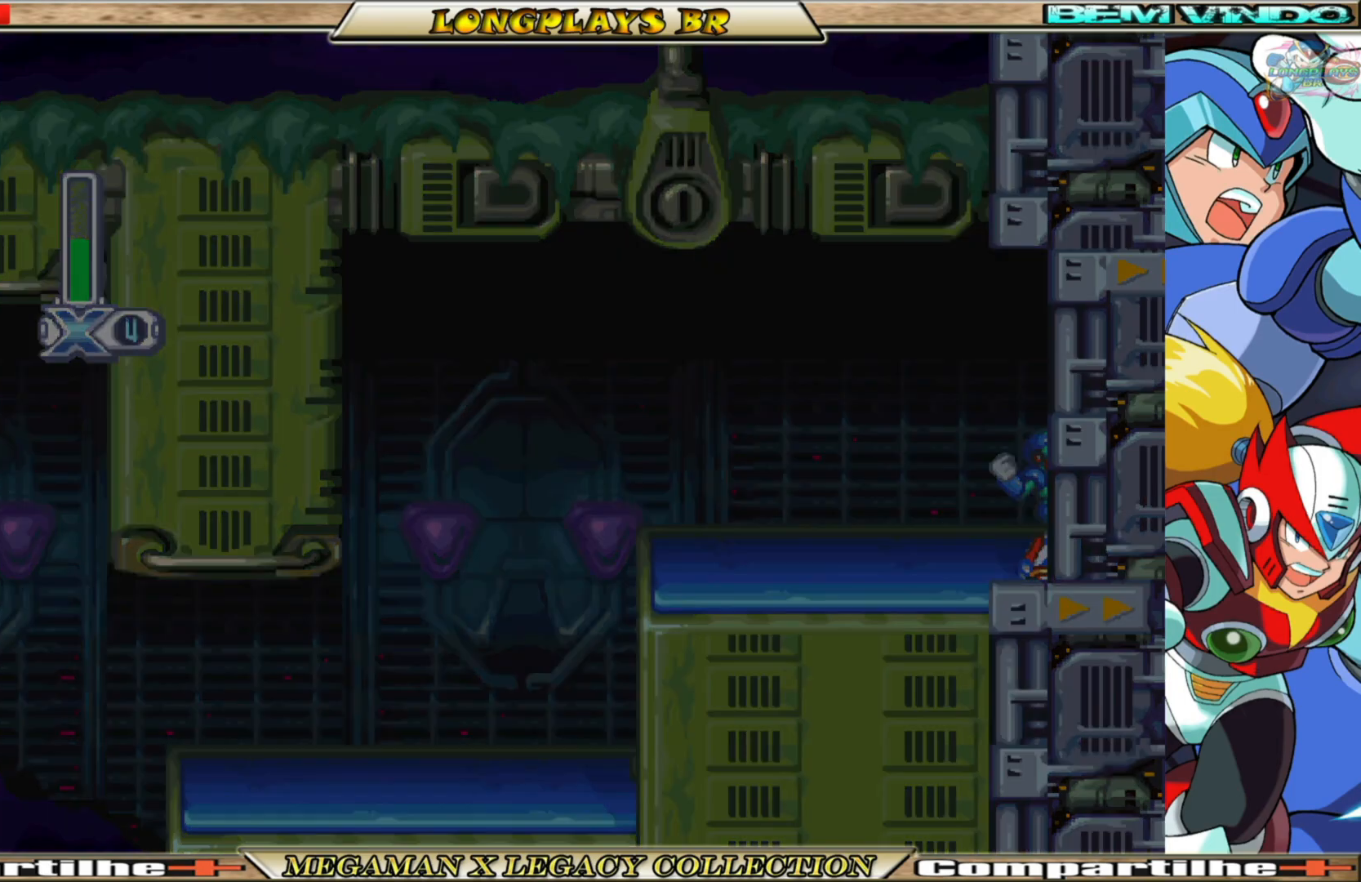
{"buttons": ["X"], "left_stick": "center", "right_stick": "center", "events": [[233, "DPAD_RIGHT", "up"]]}
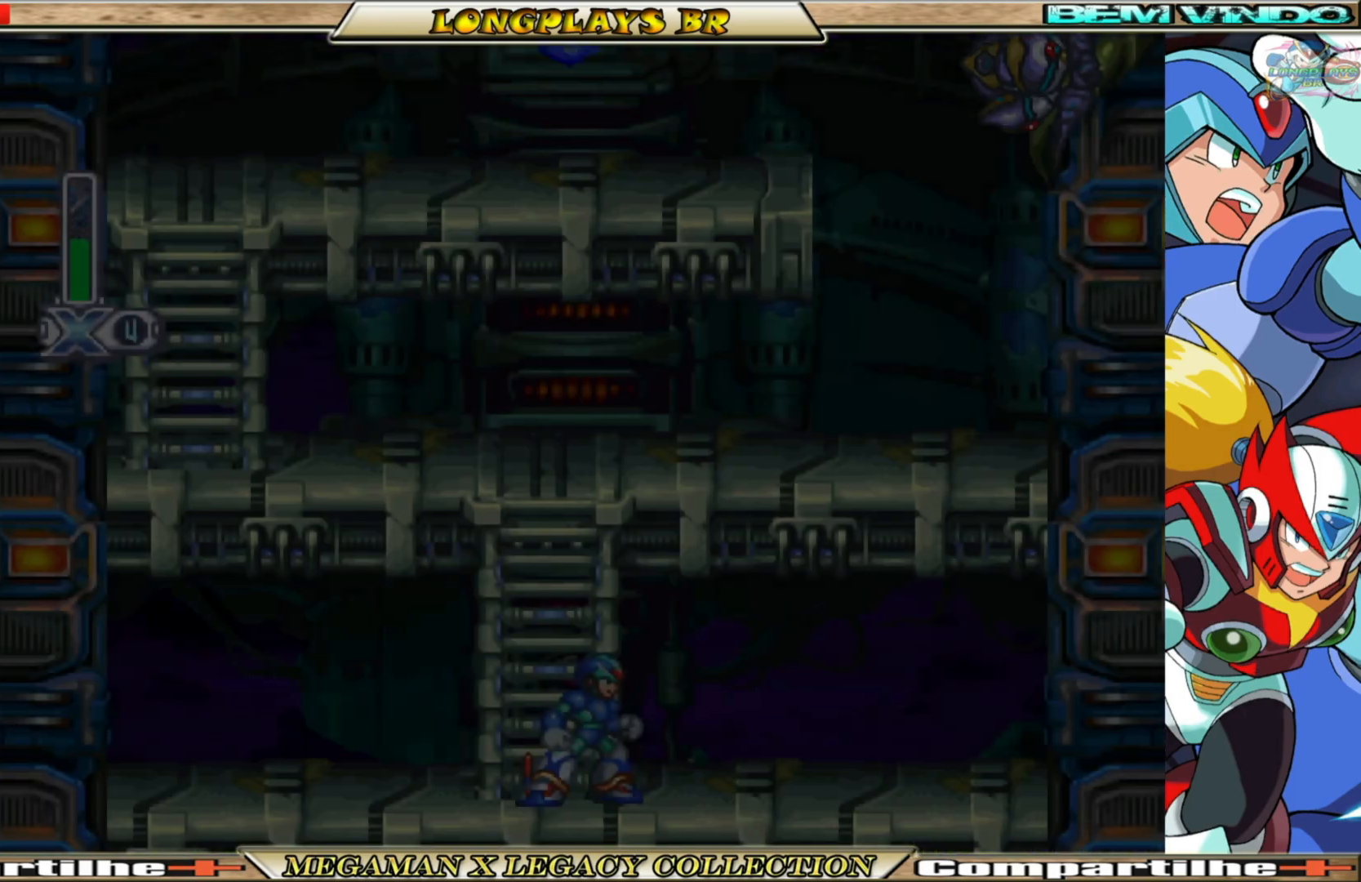
{"buttons": ["X", "DPAD_RIGHT"], "left_stick": "center", "right_stick": "center", "events": [[433, "DPAD_RIGHT", "down"]]}